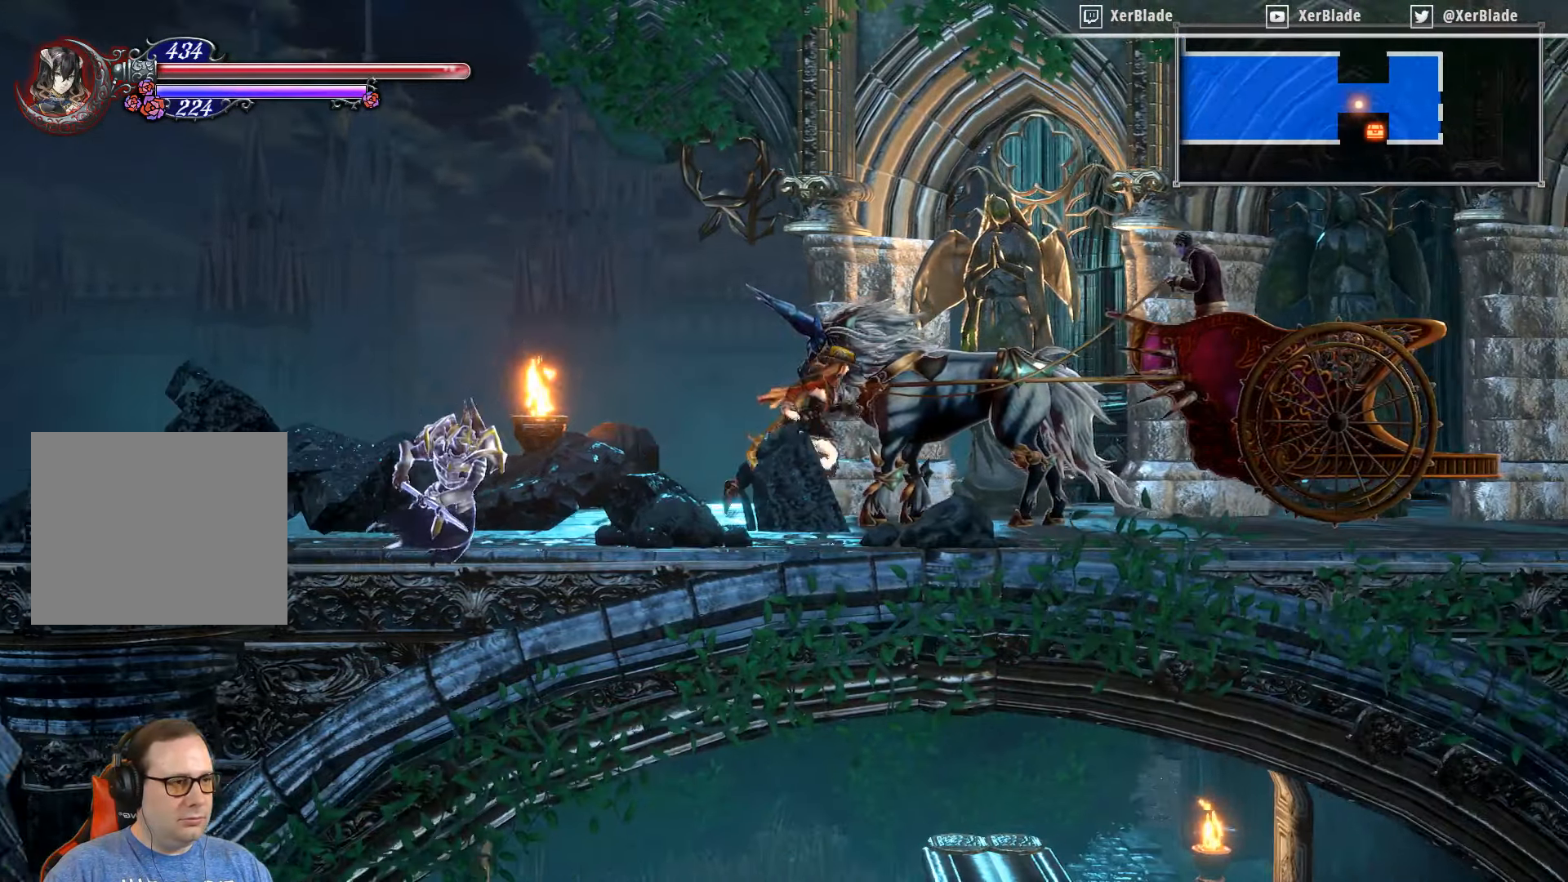
Gameplay with a controller (PlayStation layout); each line is a JSON object with the inputs held at the frame after it. "events" lists button and stick changes between this image and that frame as [ms after this image, input, new state], when the widget could be followed in between. Not read: left_stick.
{"buttons": ["DPAD_RIGHT"], "right_stick": "center", "events": [[216, "DPAD_DOWN", "down"], [433, "DPAD_DOWN", "up"]]}
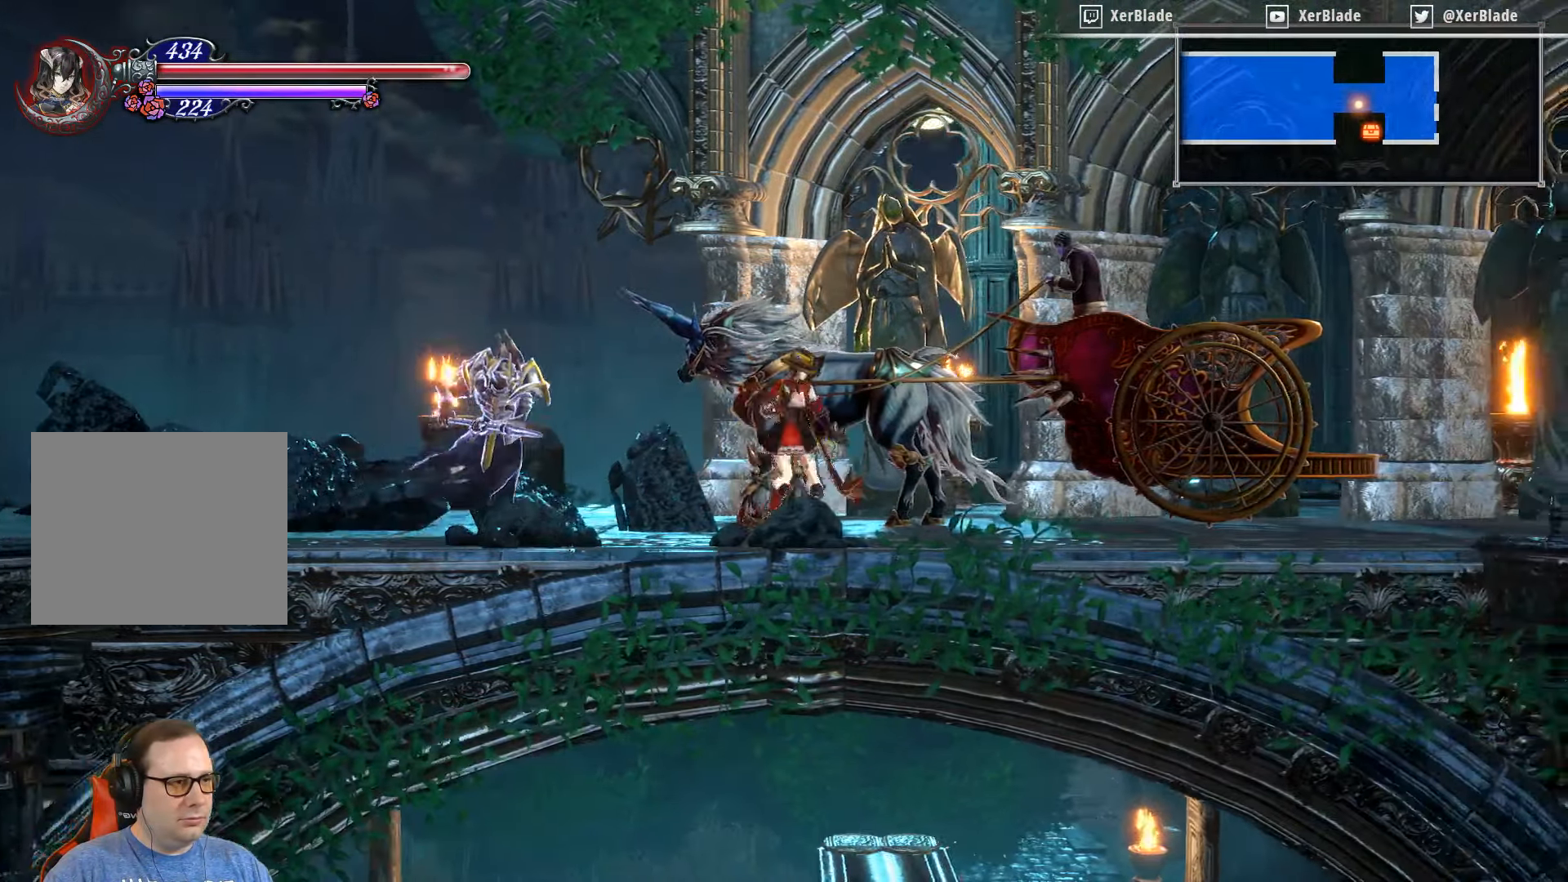
{"buttons": ["DPAD_RIGHT"], "right_stick": "center", "events": []}
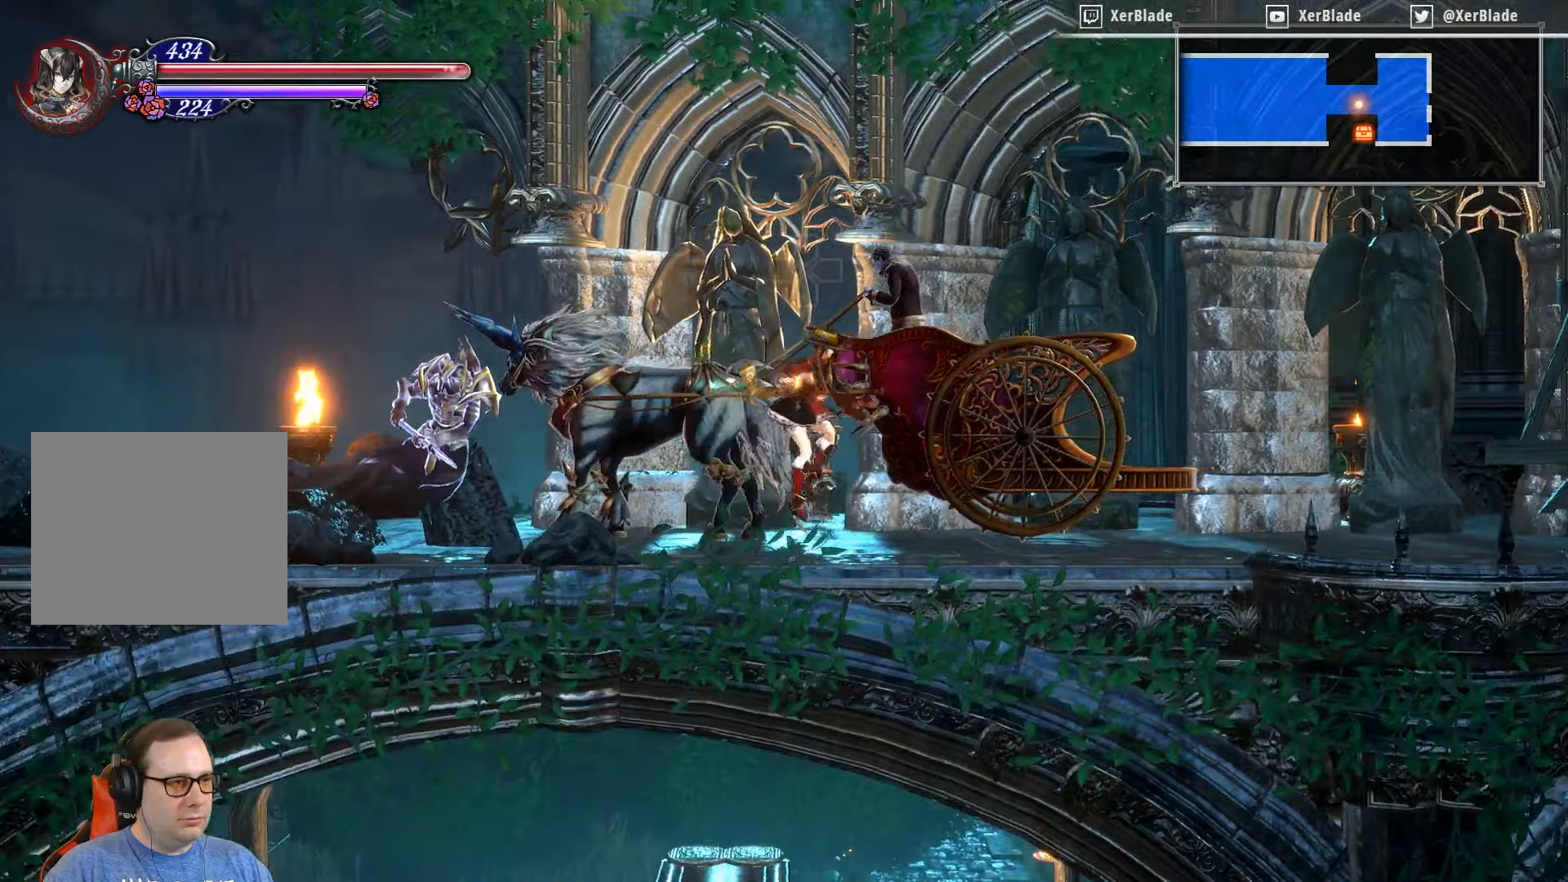
{"buttons": ["CROSS", "SQUARE", "DPAD_RIGHT"], "right_stick": "center", "events": [[117, "CROSS", "down"], [433, "SQUARE", "down"]]}
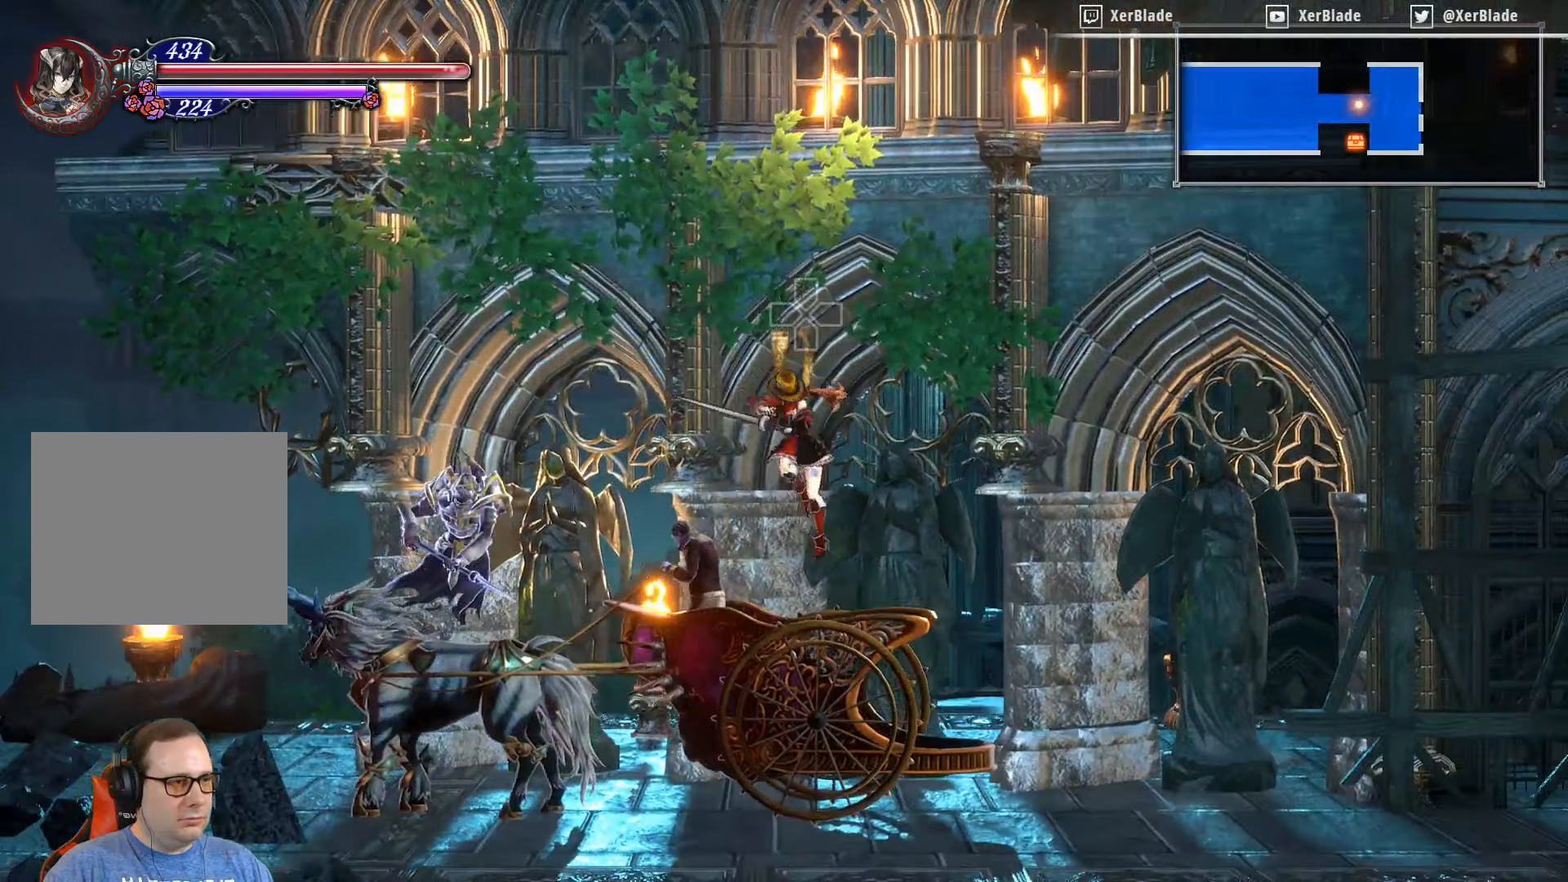
{"buttons": ["DPAD_RIGHT"], "right_stick": "center", "events": [[200, "SQUARE", "up"], [500, "CROSS", "up"]]}
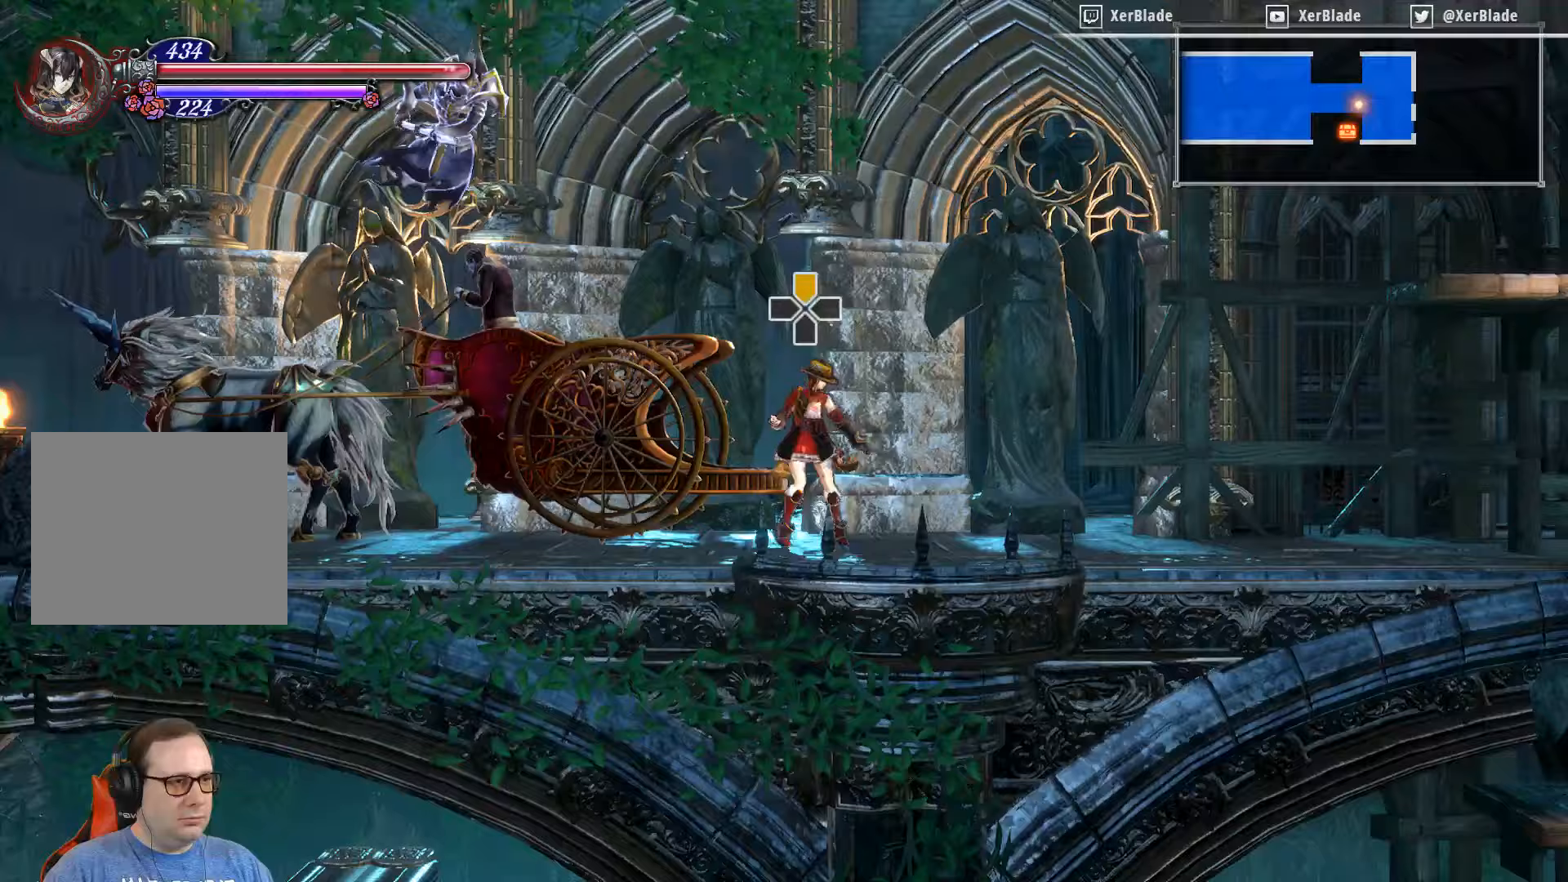
{"buttons": ["DPAD_RIGHT"], "right_stick": "center", "events": []}
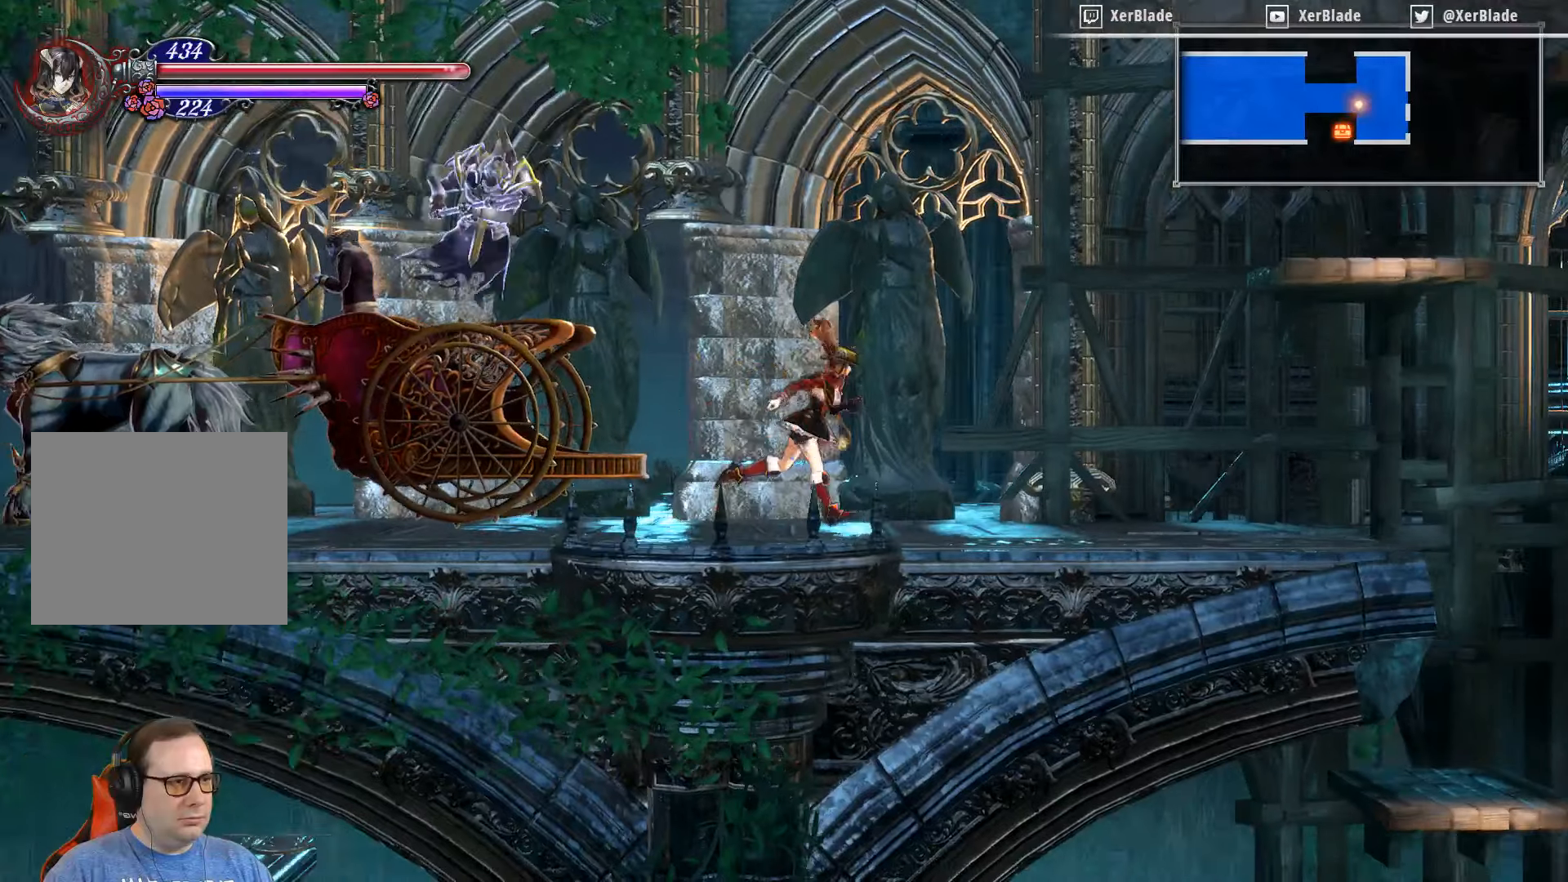
{"buttons": ["DPAD_RIGHT"], "right_stick": "center", "events": []}
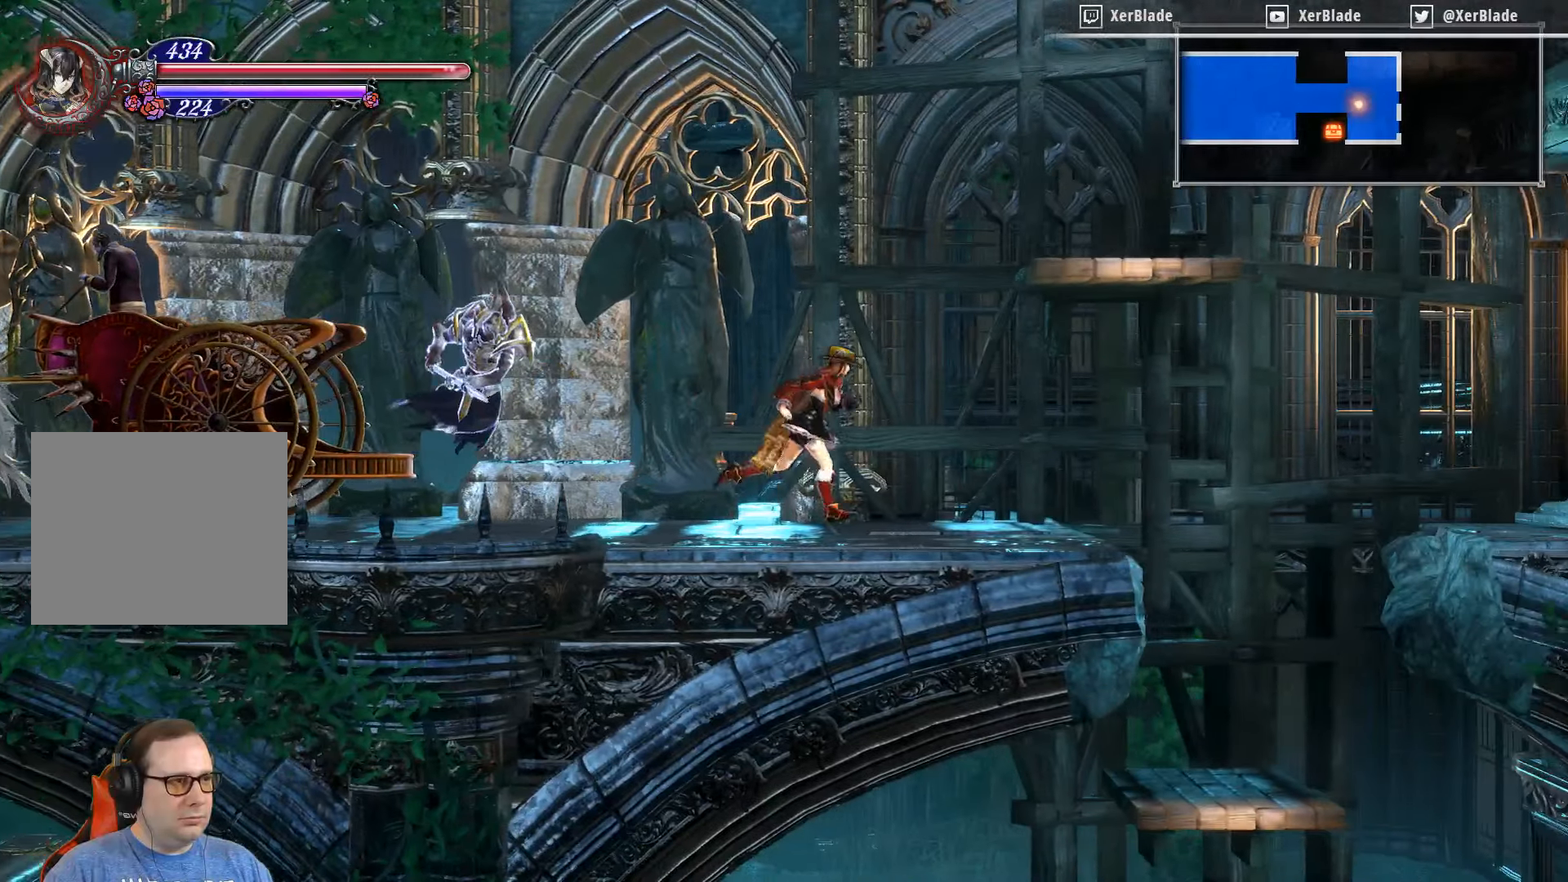
{"buttons": ["CROSS", "DPAD_RIGHT"], "right_stick": "center", "events": [[233, "CROSS", "down"]]}
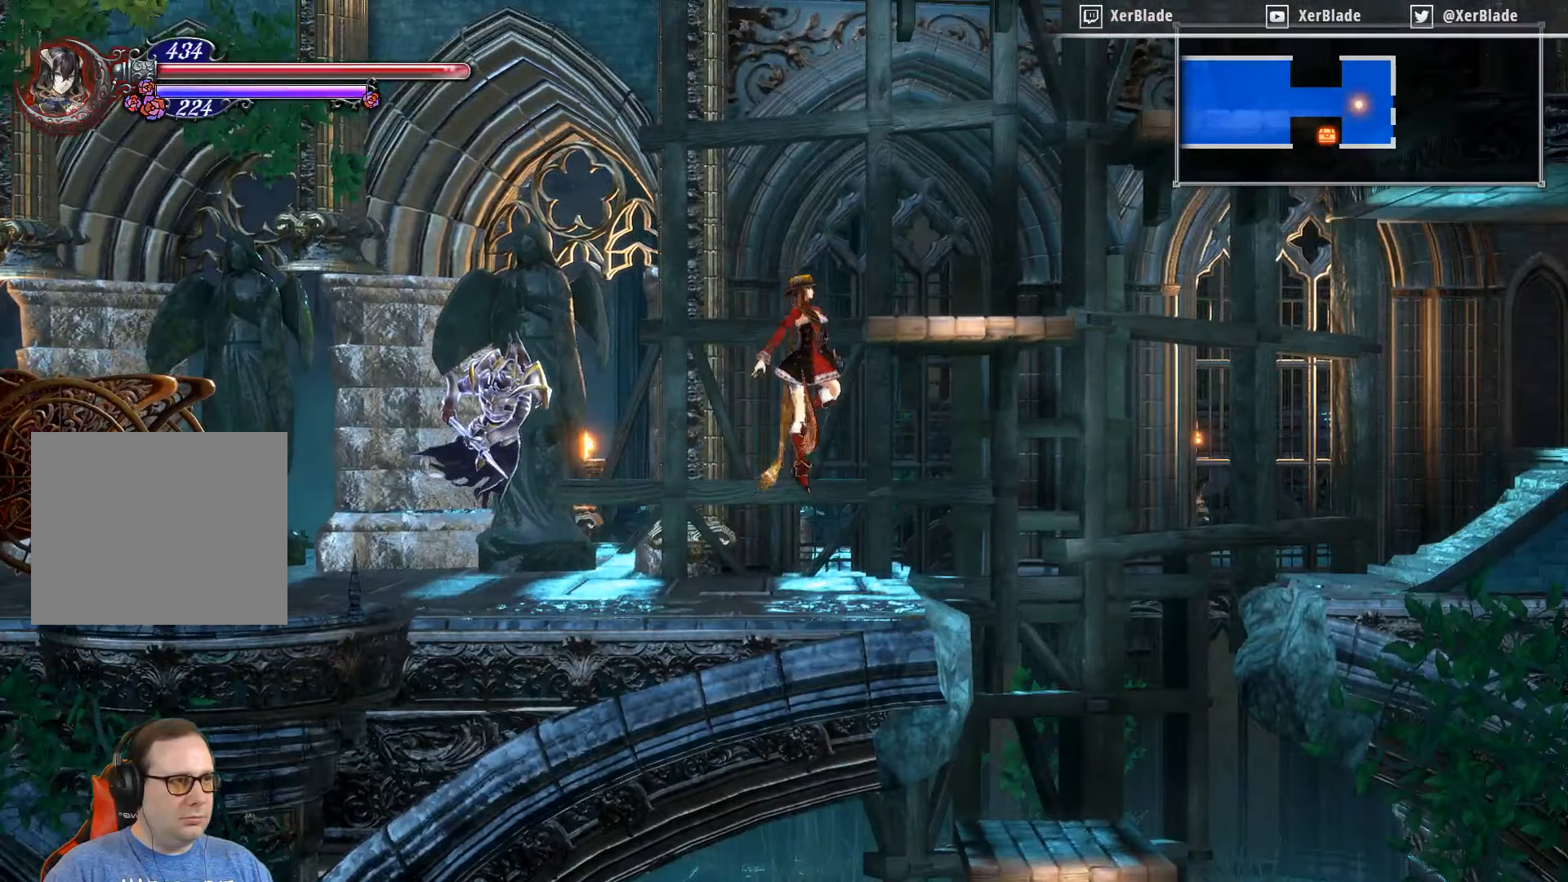
{"buttons": [], "right_stick": "center", "events": [[217, "CROSS", "up"], [217, "DPAD_RIGHT", "up"]]}
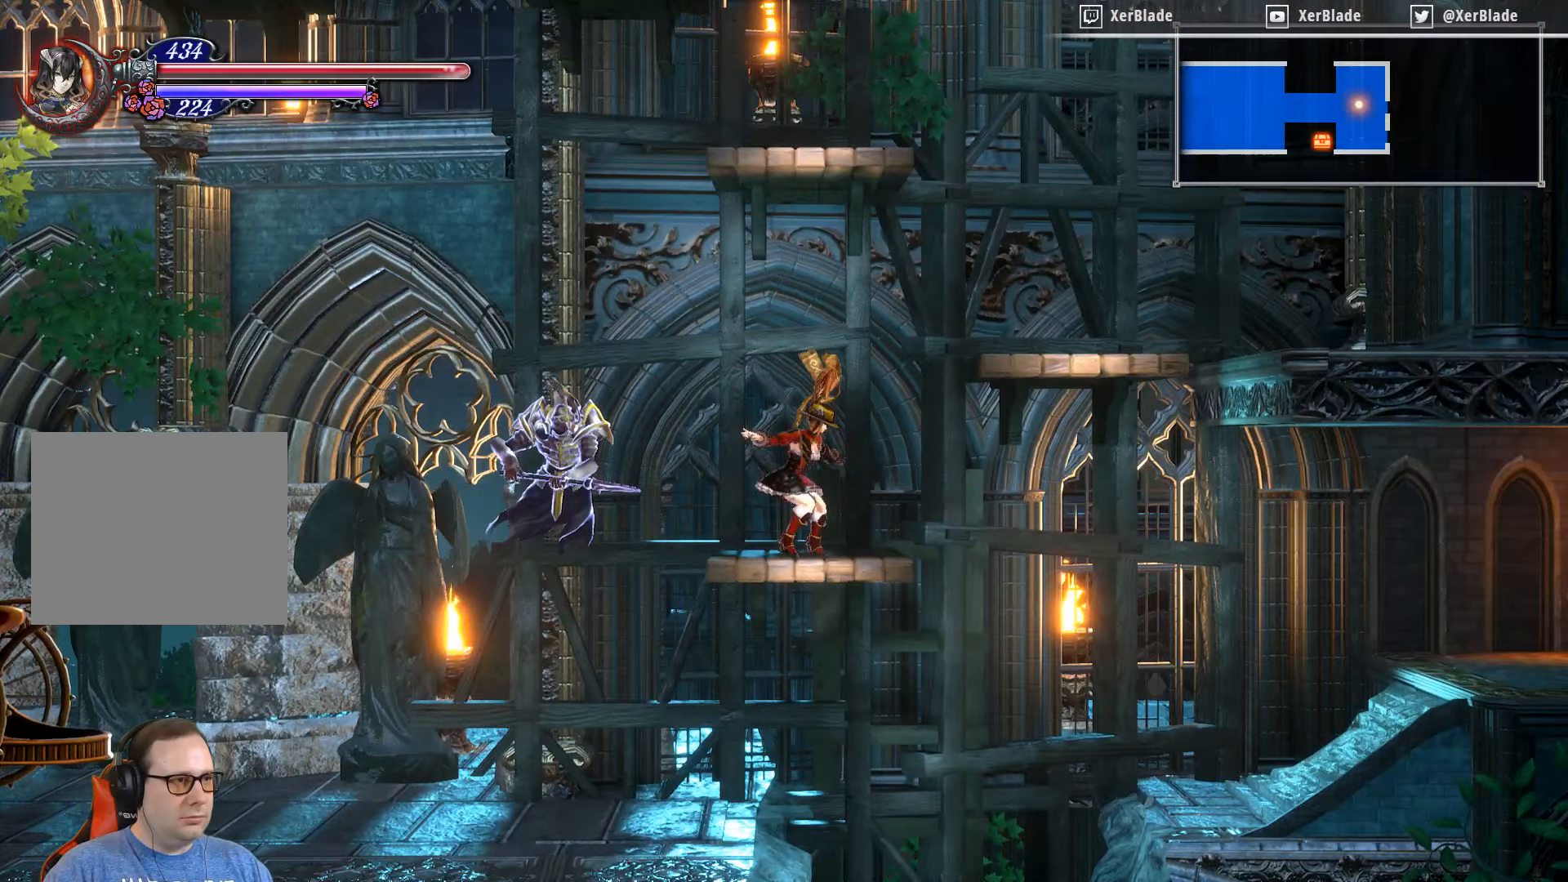
{"buttons": ["DPAD_RIGHT"], "right_stick": "center", "events": [[100, "CROSS", "down"], [100, "DPAD_RIGHT", "down"], [383, "CROSS", "up"]]}
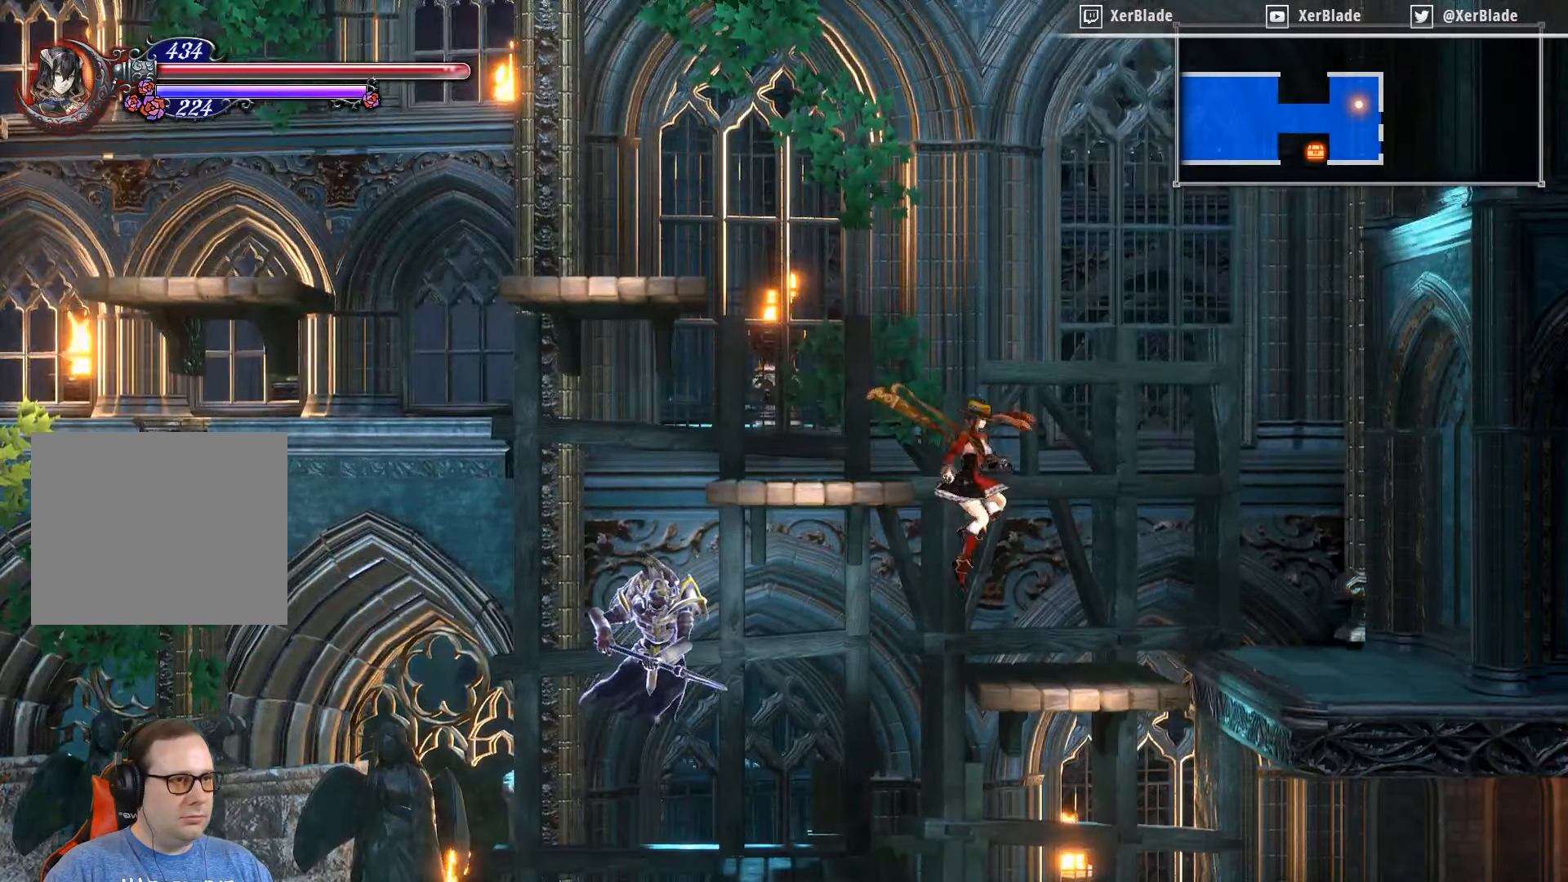
{"buttons": ["CROSS", "DPAD_LEFT"], "right_stick": "center", "events": [[200, "DPAD_RIGHT", "up"], [400, "CROSS", "down"], [400, "DPAD_LEFT", "down"]]}
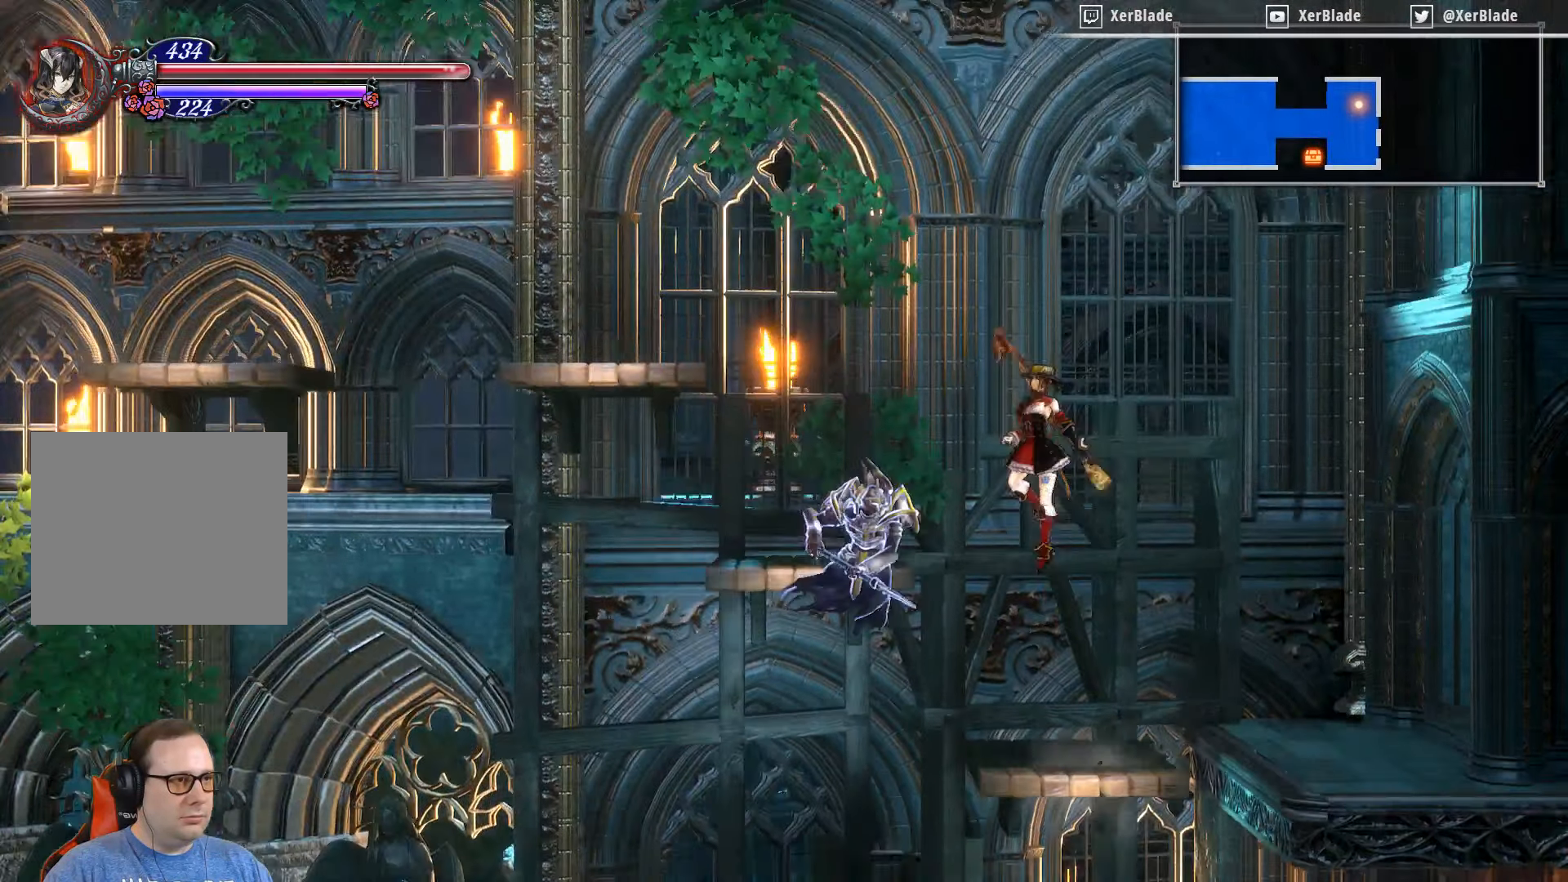
{"buttons": ["DPAD_LEFT"], "right_stick": "center", "events": [[183, "CROSS", "up"]]}
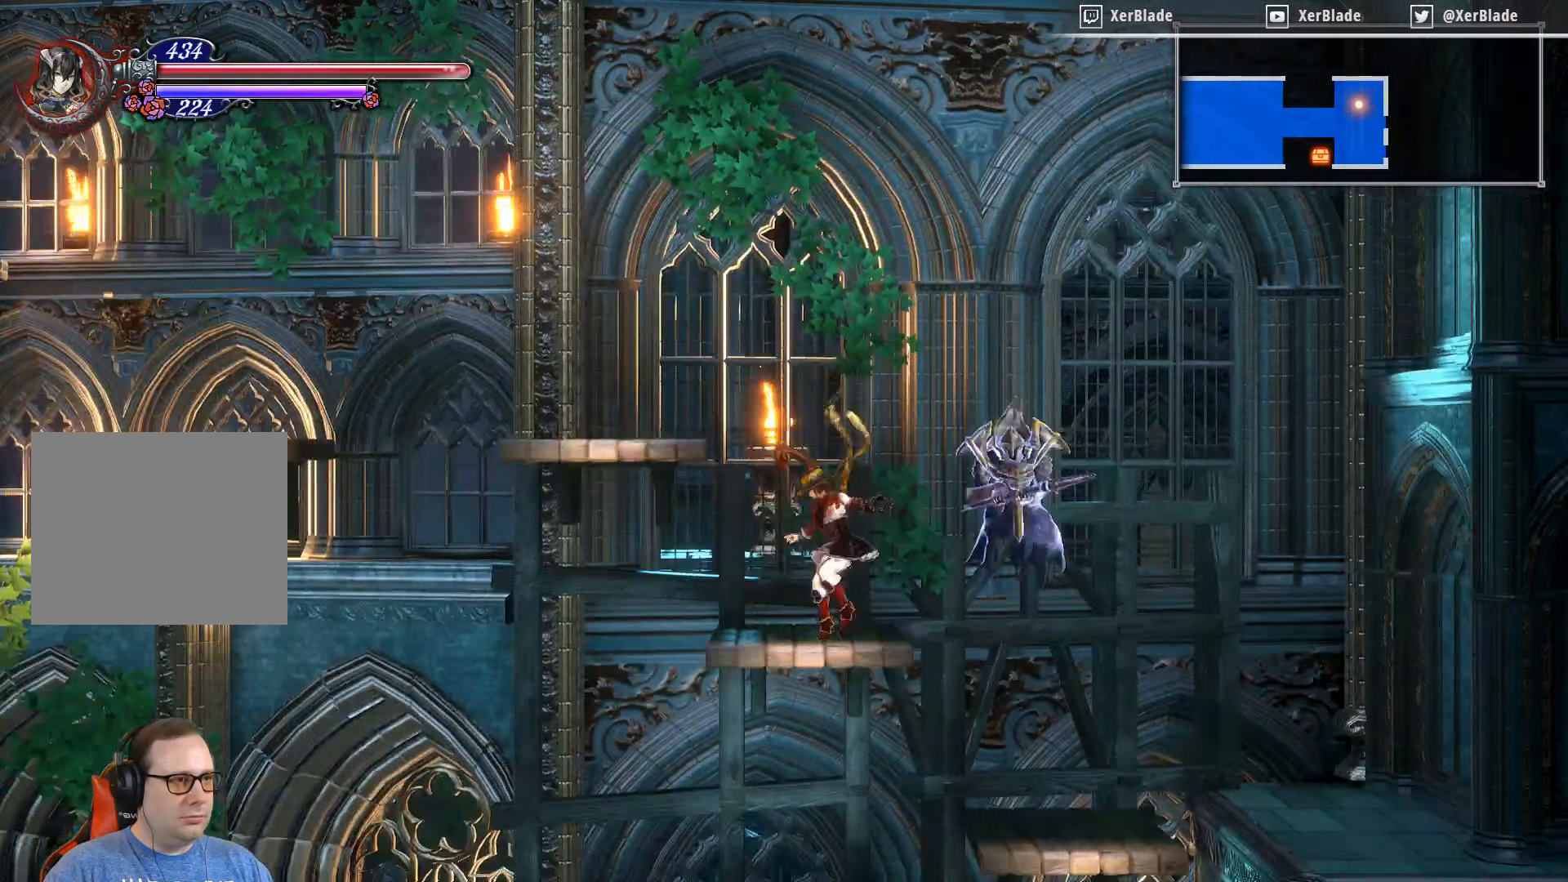
{"buttons": ["DPAD_LEFT"], "right_stick": "center", "events": [[67, "CROSS", "down"], [300, "CROSS", "up"]]}
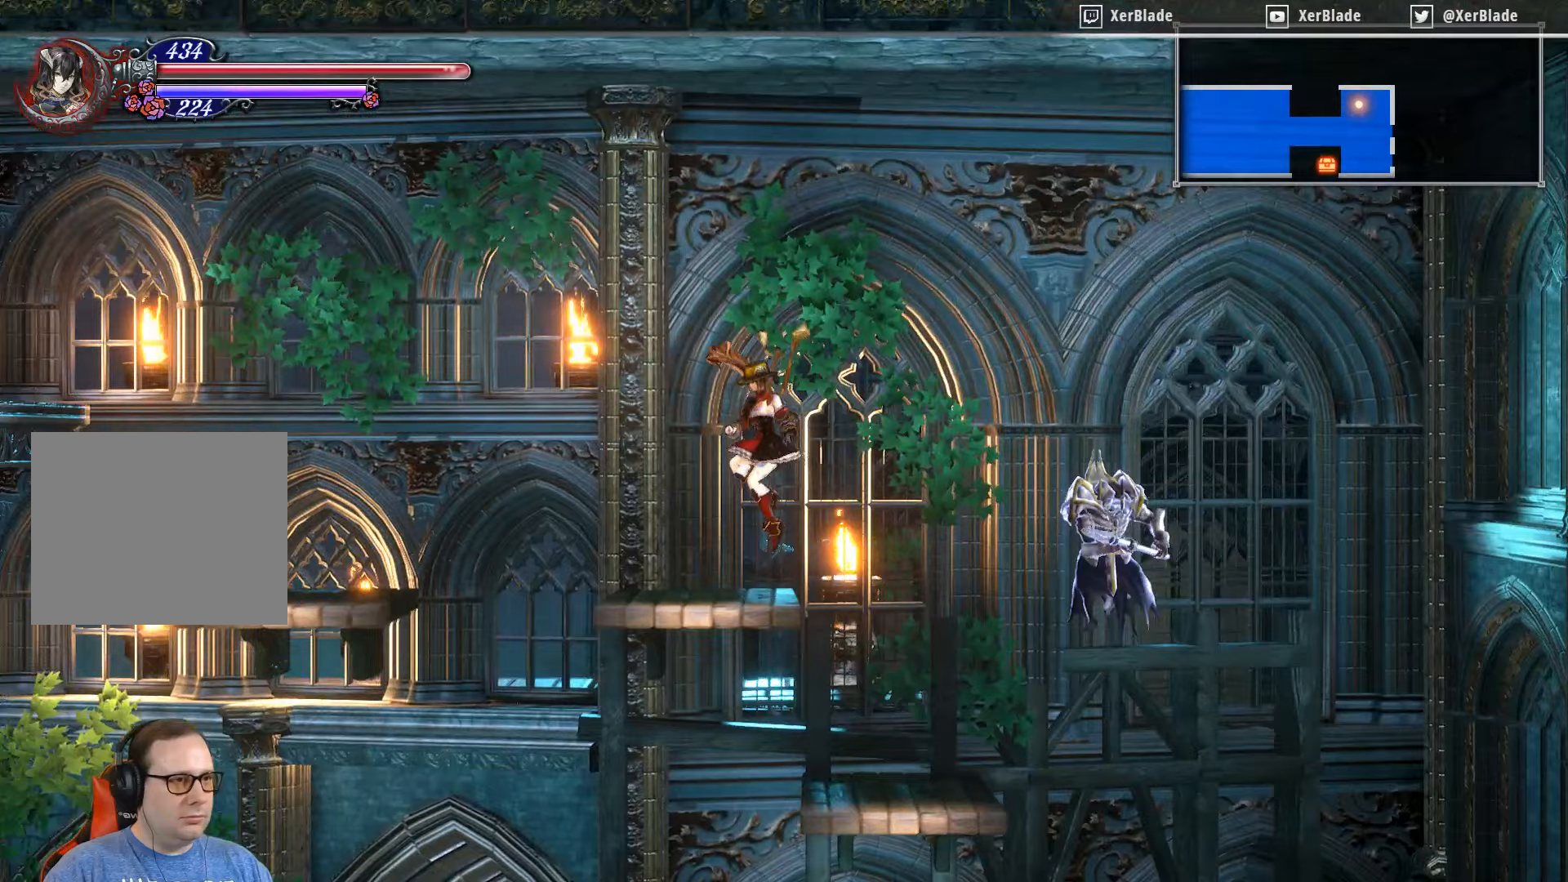
{"buttons": ["CROSS", "DPAD_LEFT"], "right_stick": "center", "events": [[400, "CROSS", "down"]]}
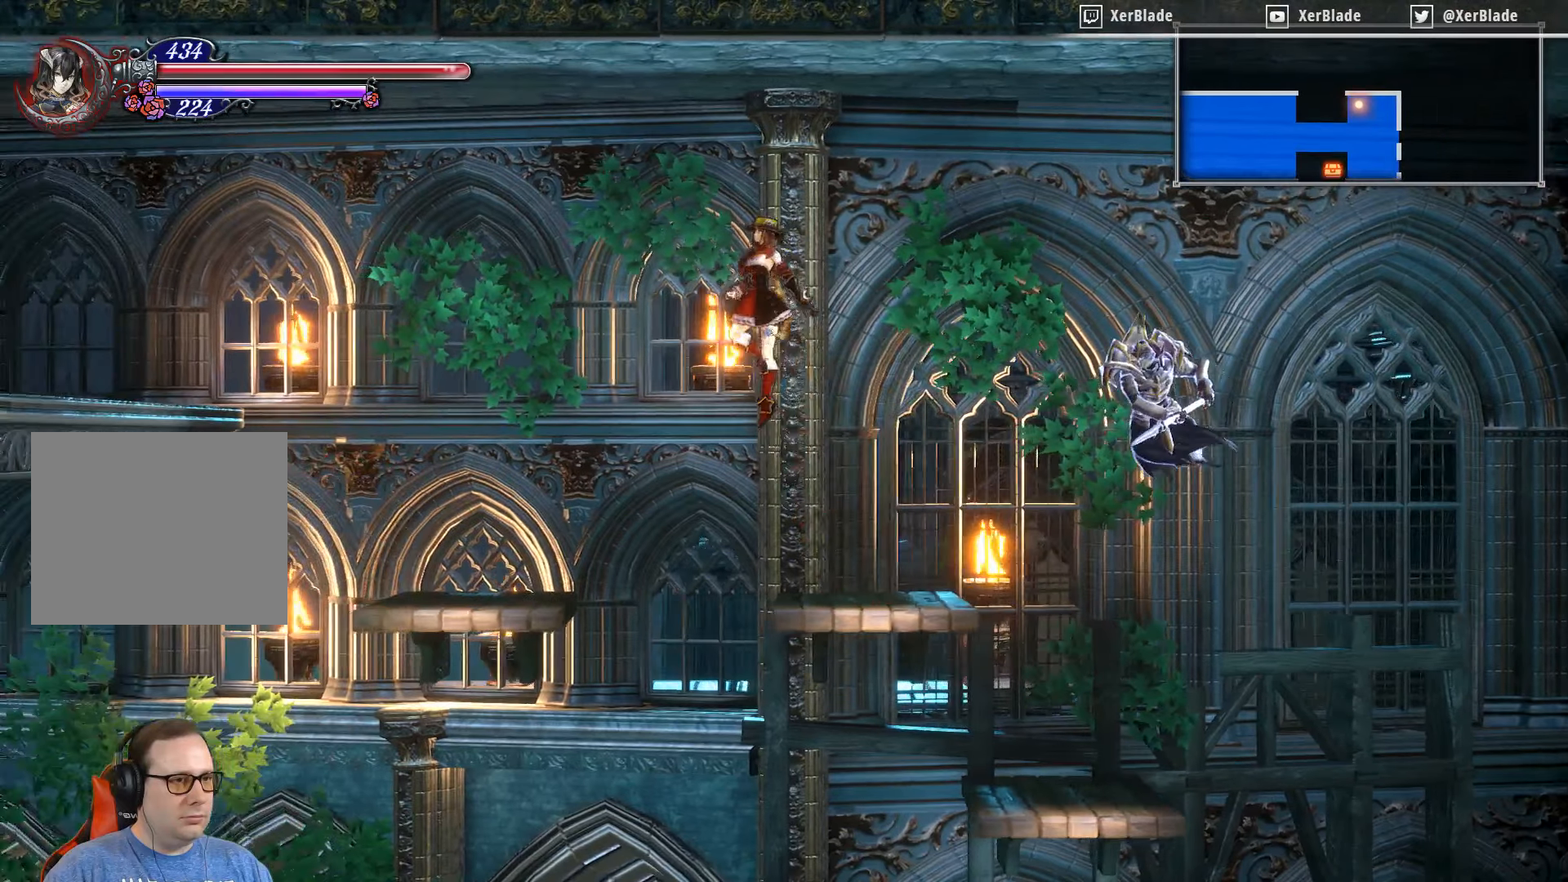
{"buttons": ["DPAD_LEFT"], "right_stick": "center", "events": [[84, "CROSS", "up"]]}
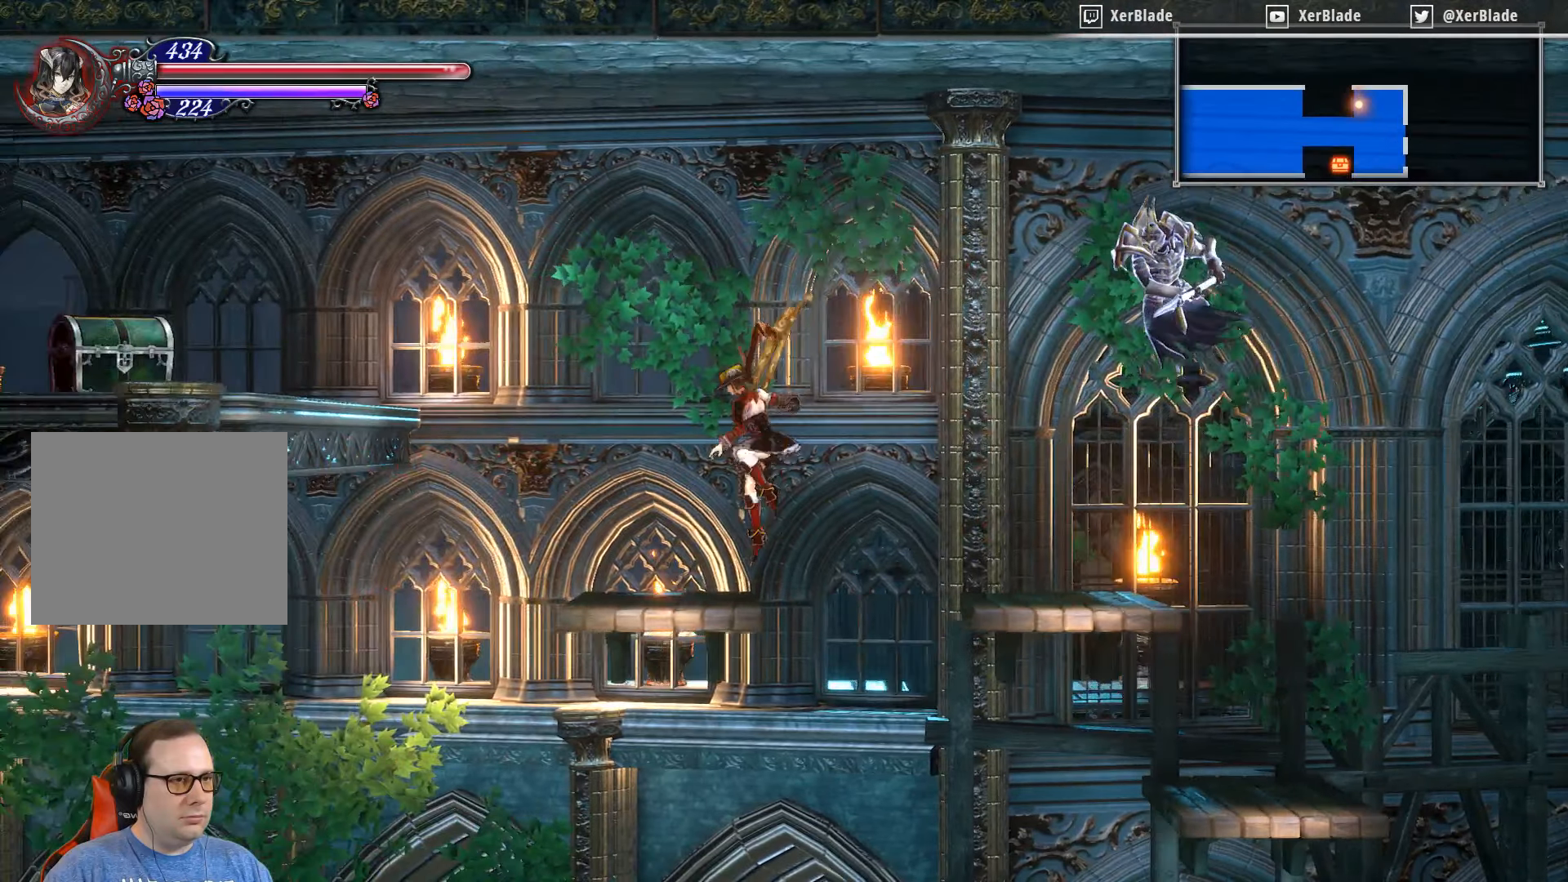
{"buttons": ["CROSS", "DPAD_LEFT"], "right_stick": "center", "events": [[67, "CROSS", "down"]]}
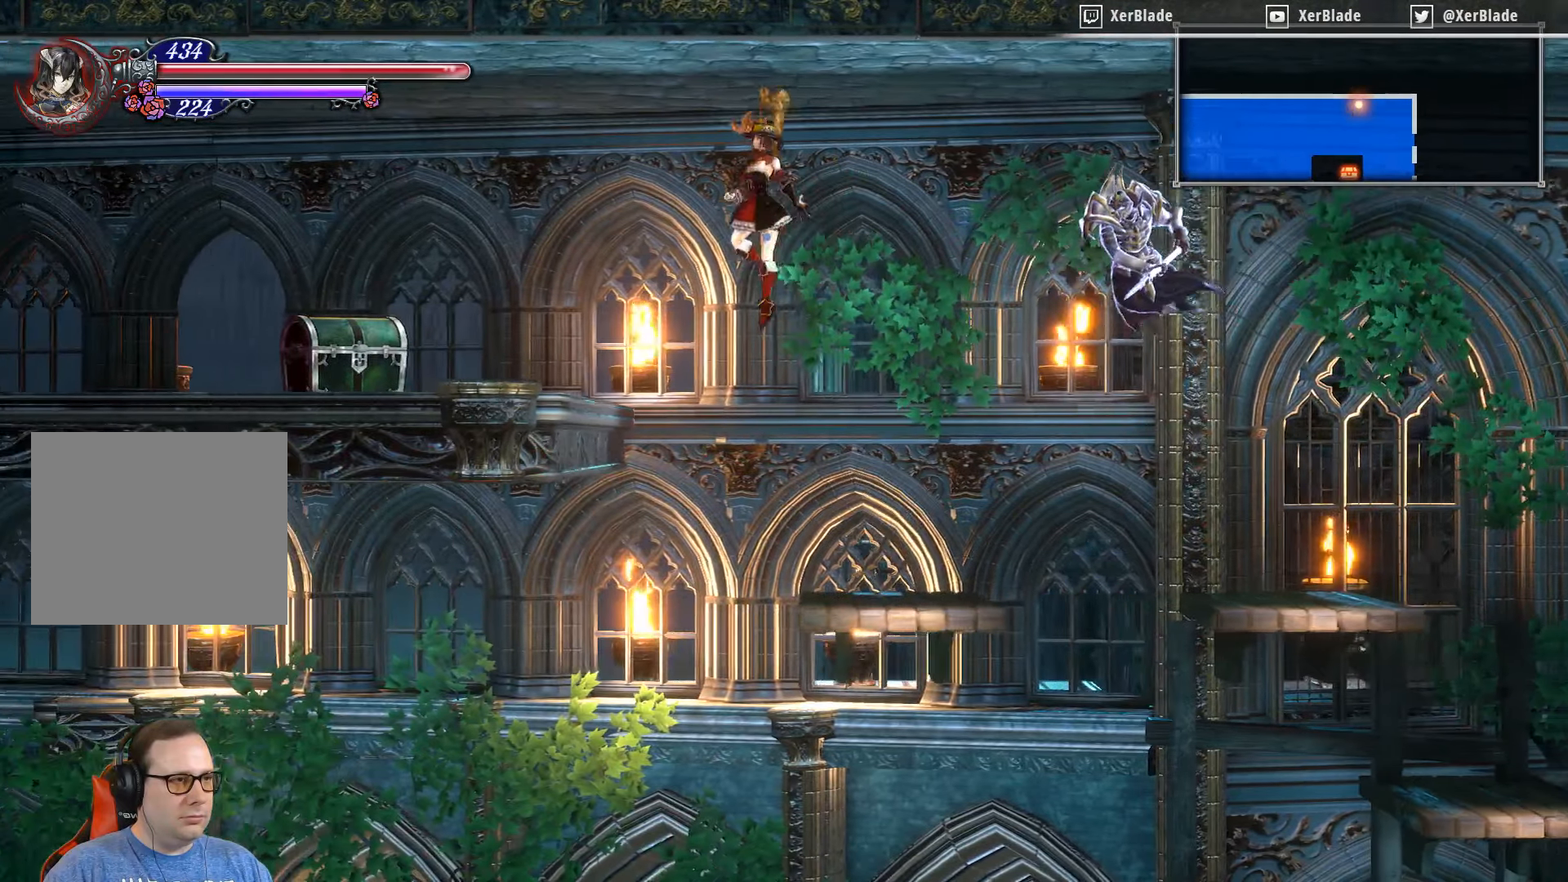
{"buttons": ["DPAD_LEFT"], "right_stick": "center", "events": [[217, "CROSS", "up"]]}
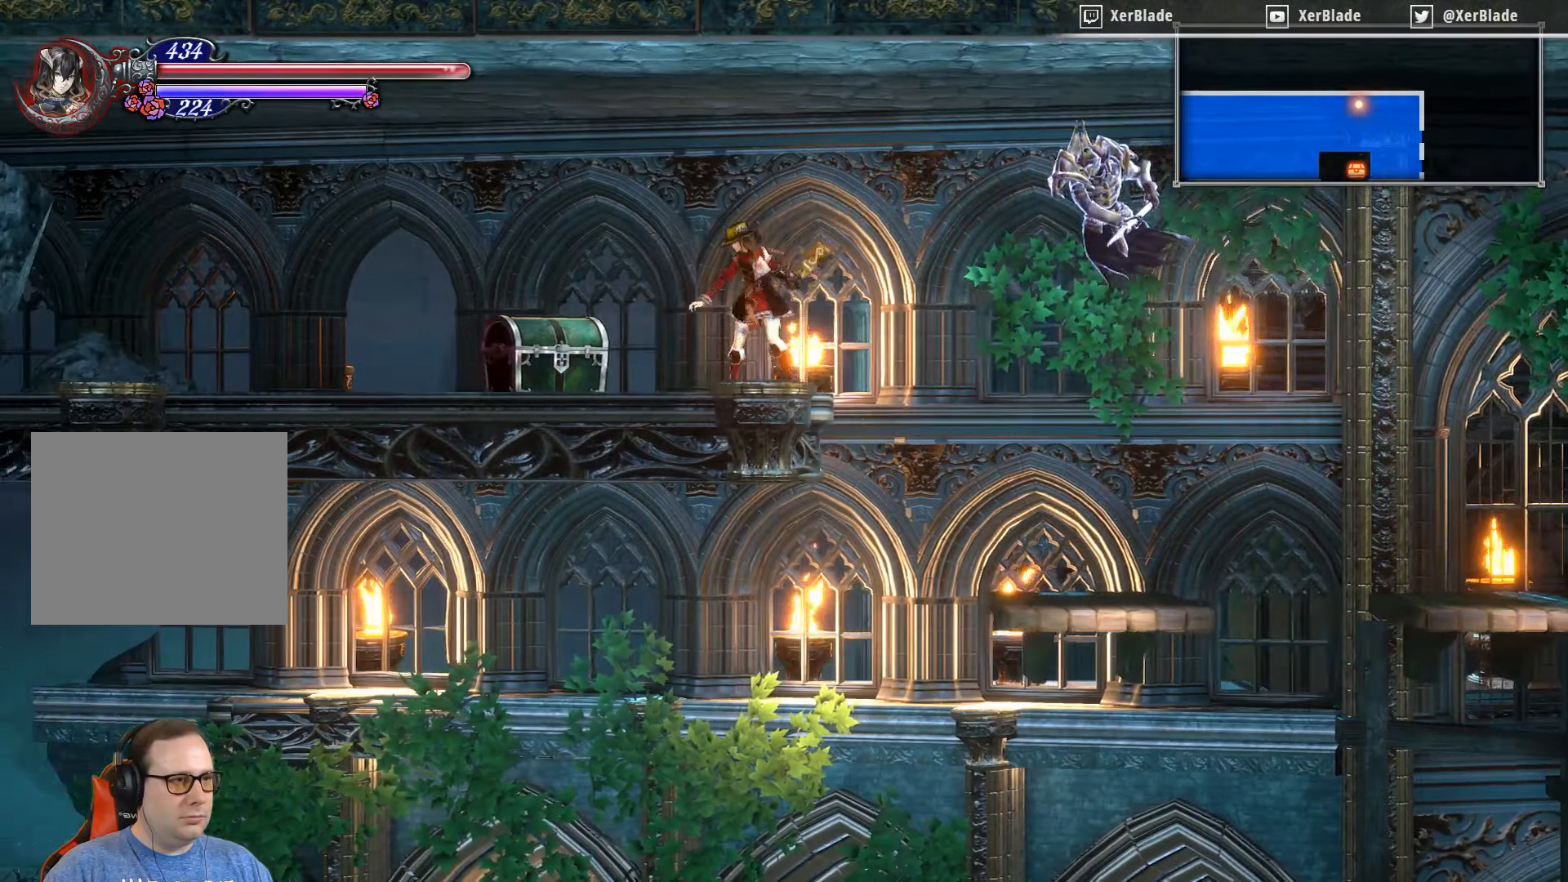
{"buttons": [], "right_stick": "center", "events": [[500, "DPAD_LEFT", "up"]]}
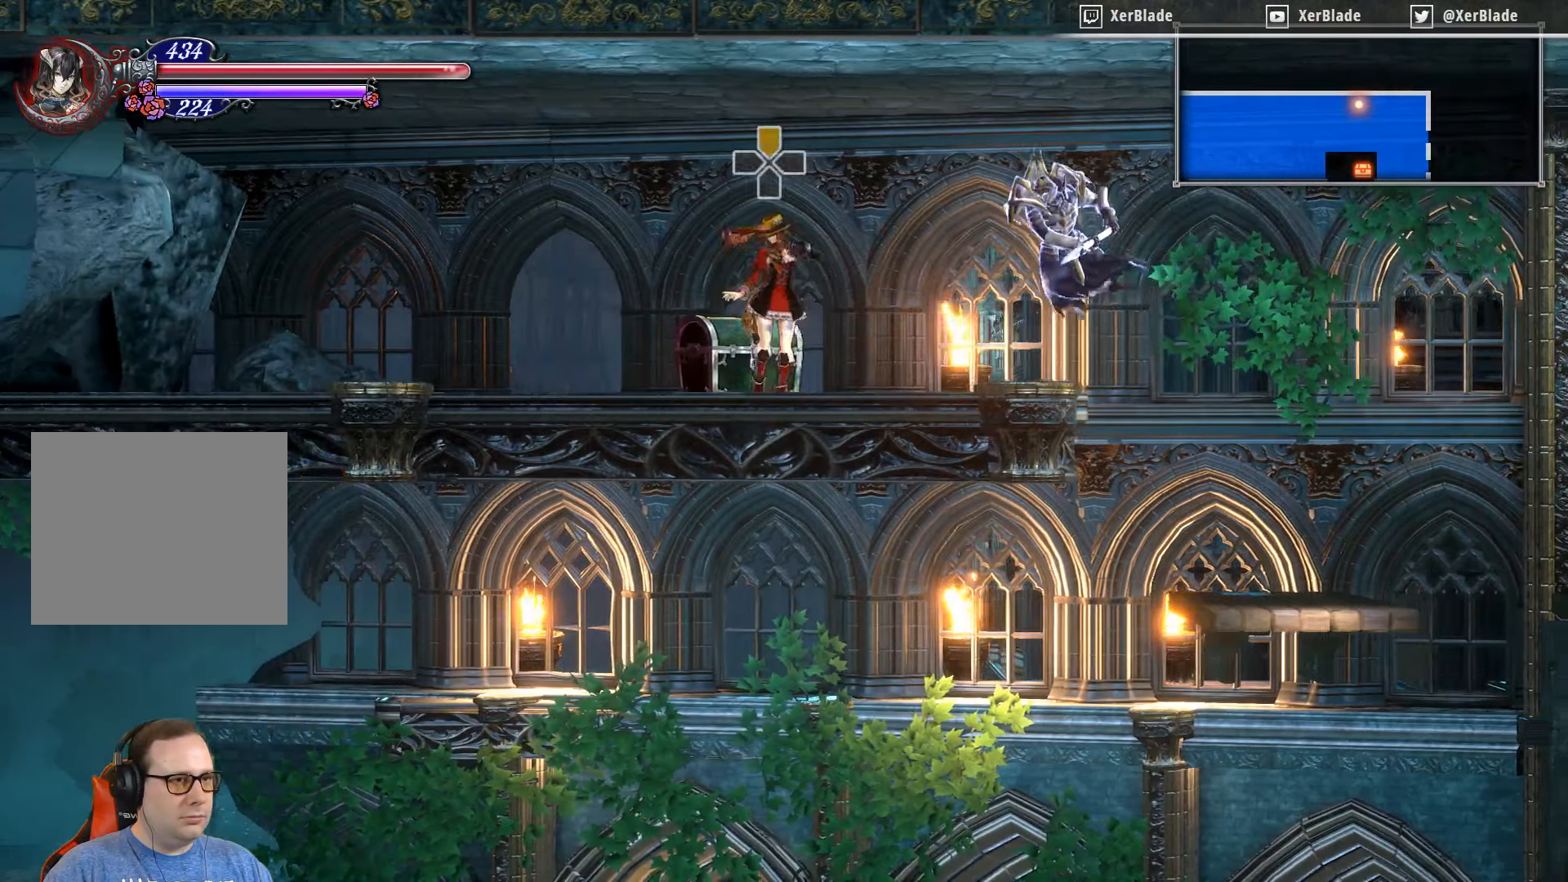
{"buttons": [], "right_stick": "center", "events": [[250, "DPAD_UP", "down"], [267, "DPAD_UP", "up"]]}
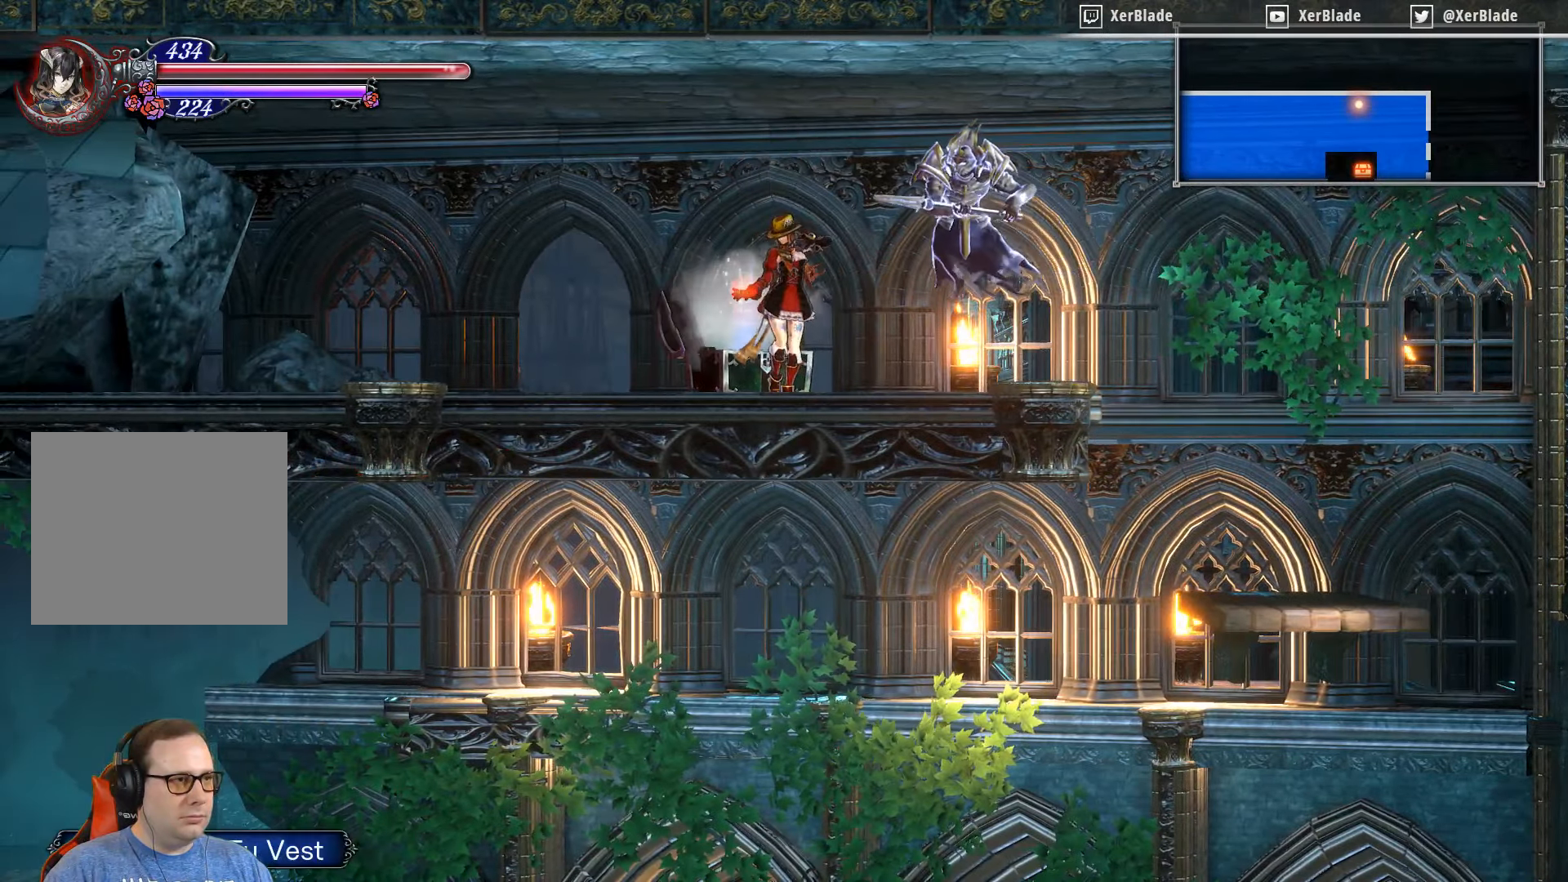
{"buttons": [], "right_stick": "center", "events": []}
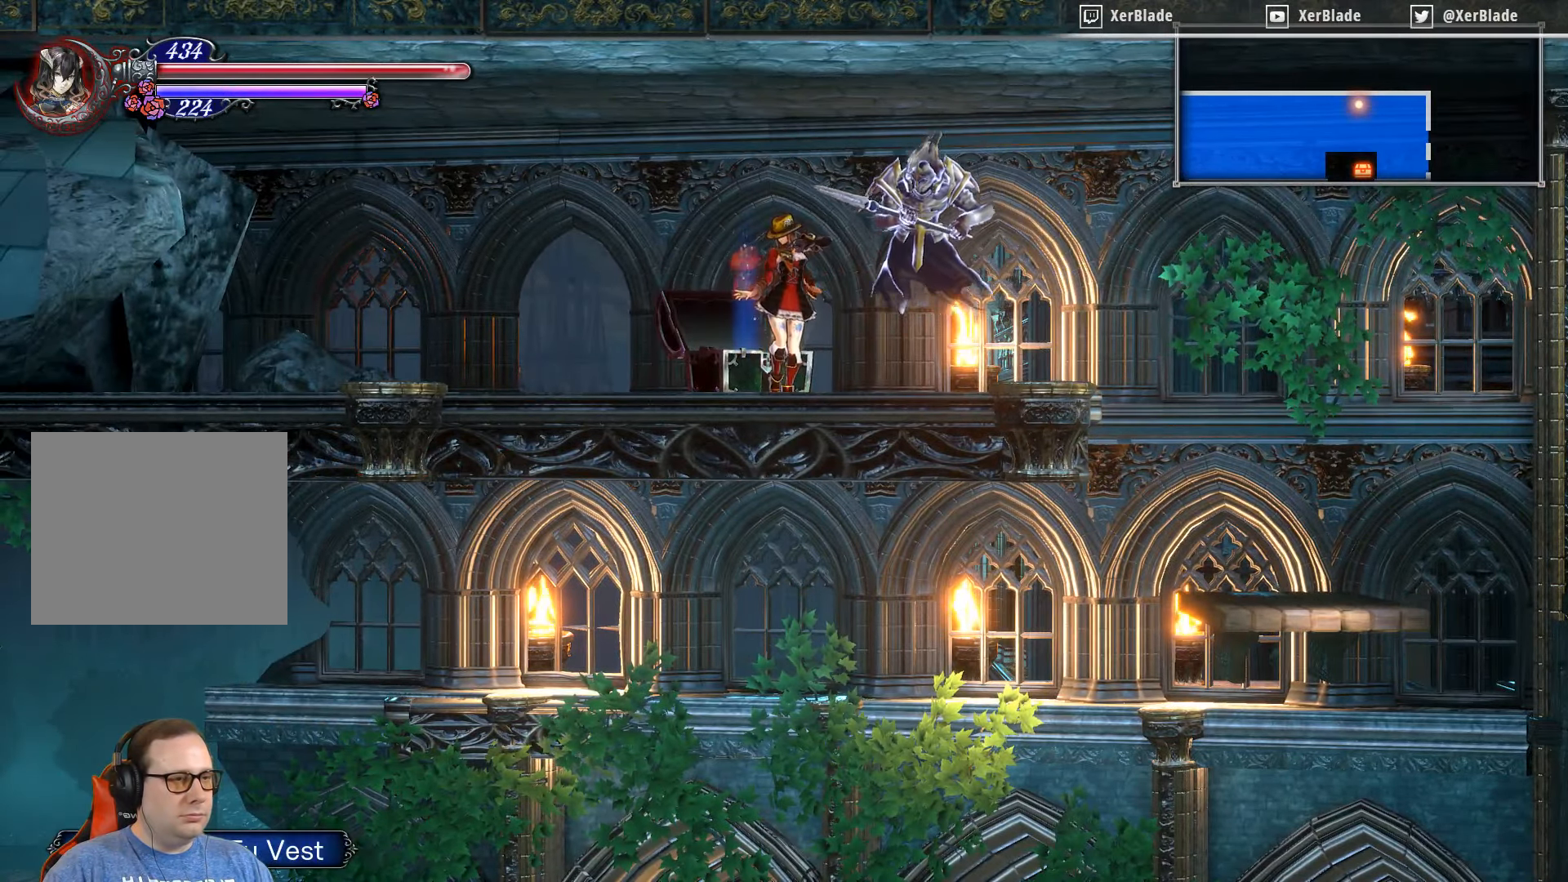
{"buttons": [], "right_stick": "center", "events": []}
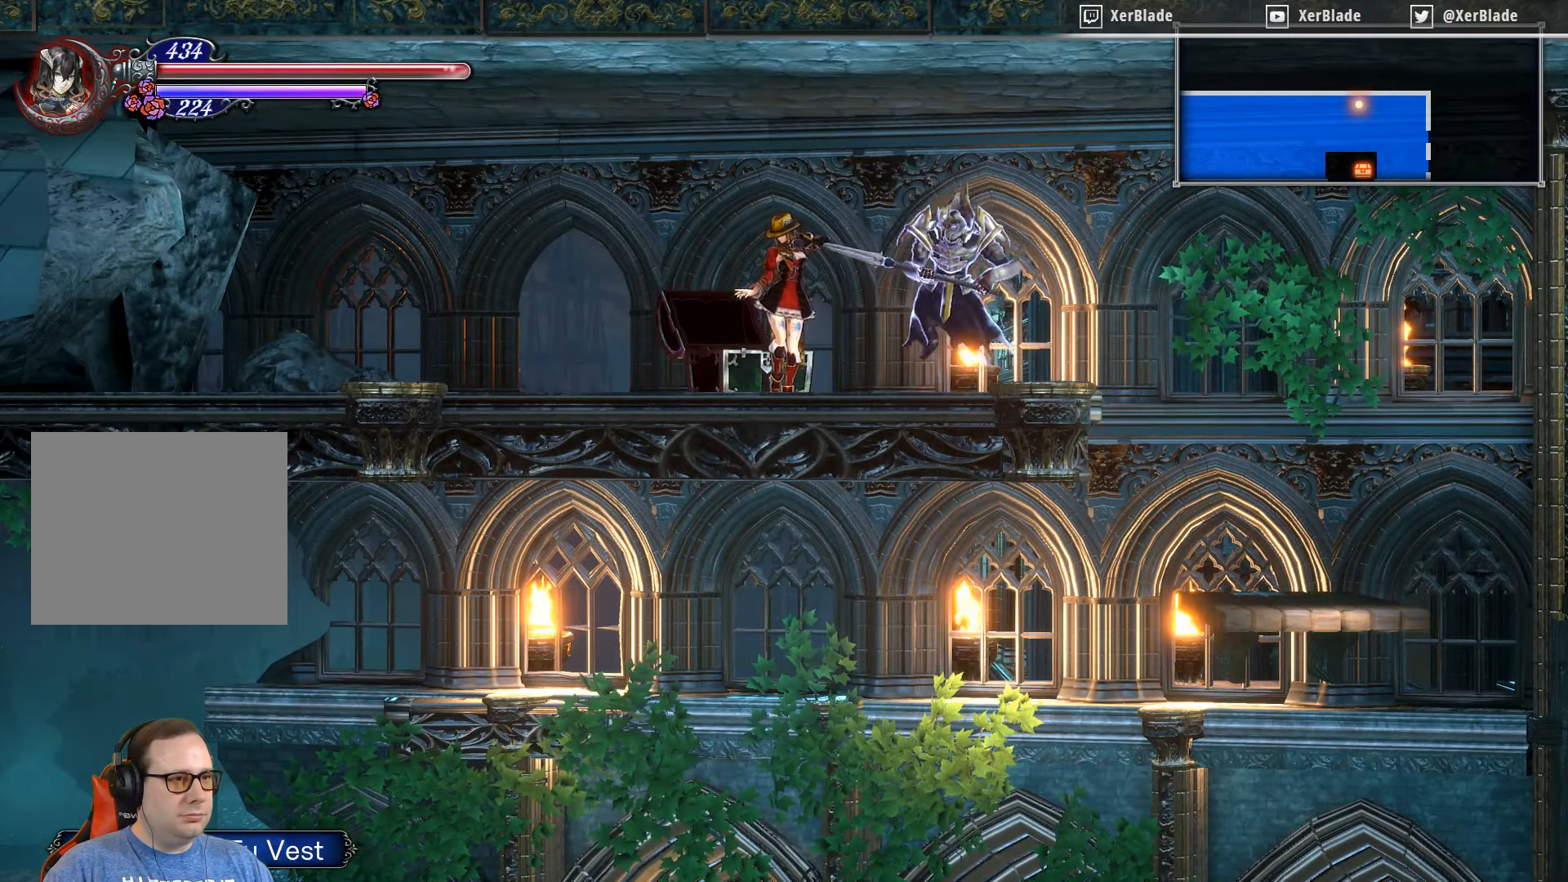
{"buttons": ["DPAD_LEFT"], "right_stick": "center", "events": [[317, "DPAD_LEFT", "down"]]}
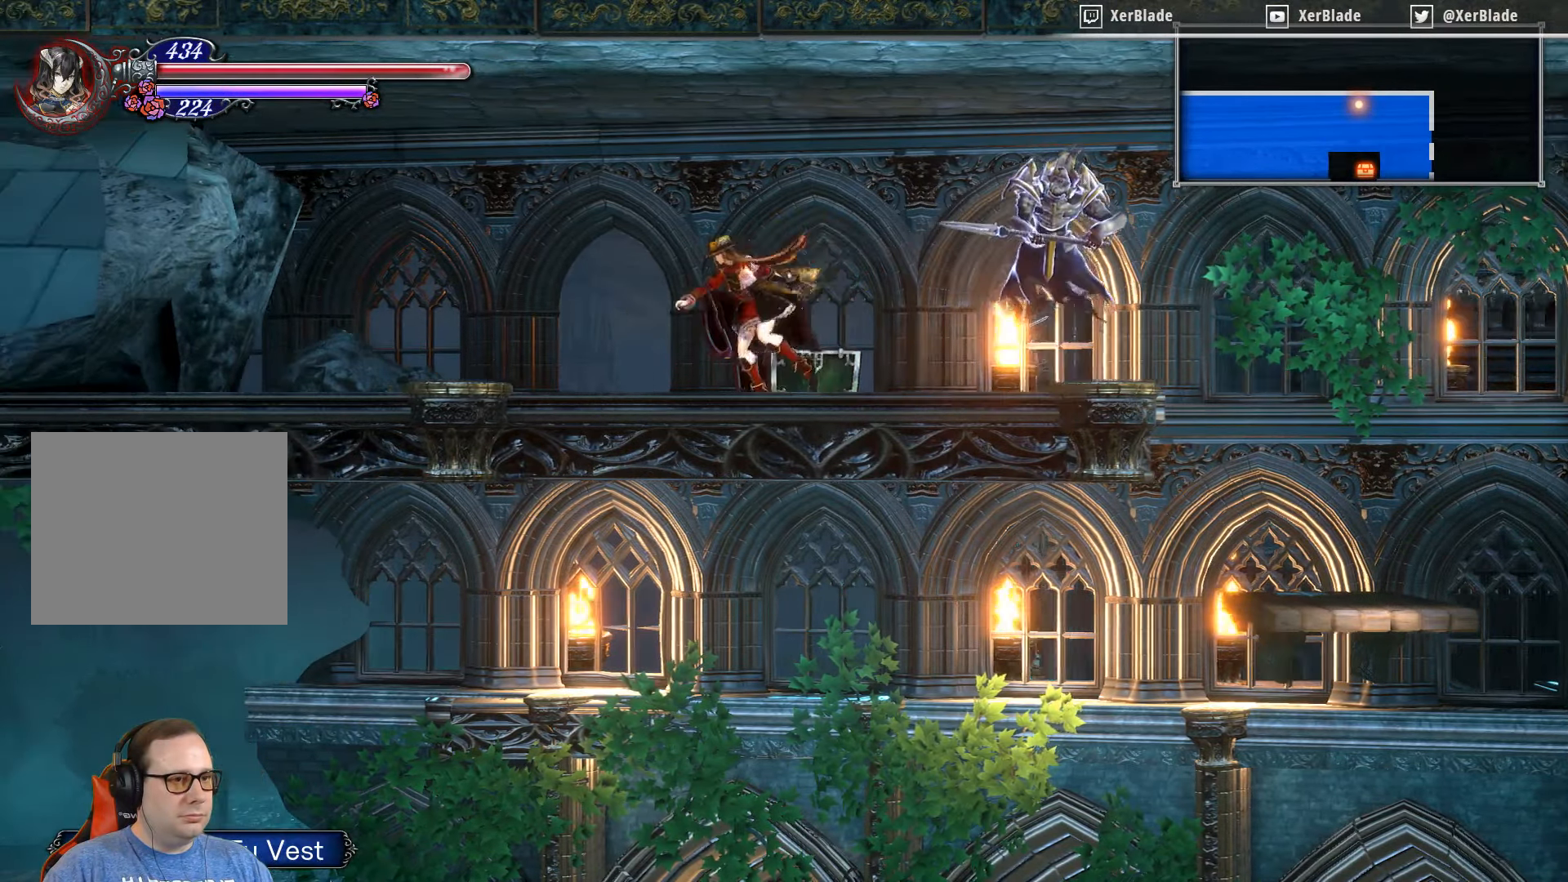
{"buttons": [], "right_stick": "center", "events": [[234, "DPAD_LEFT", "up"]]}
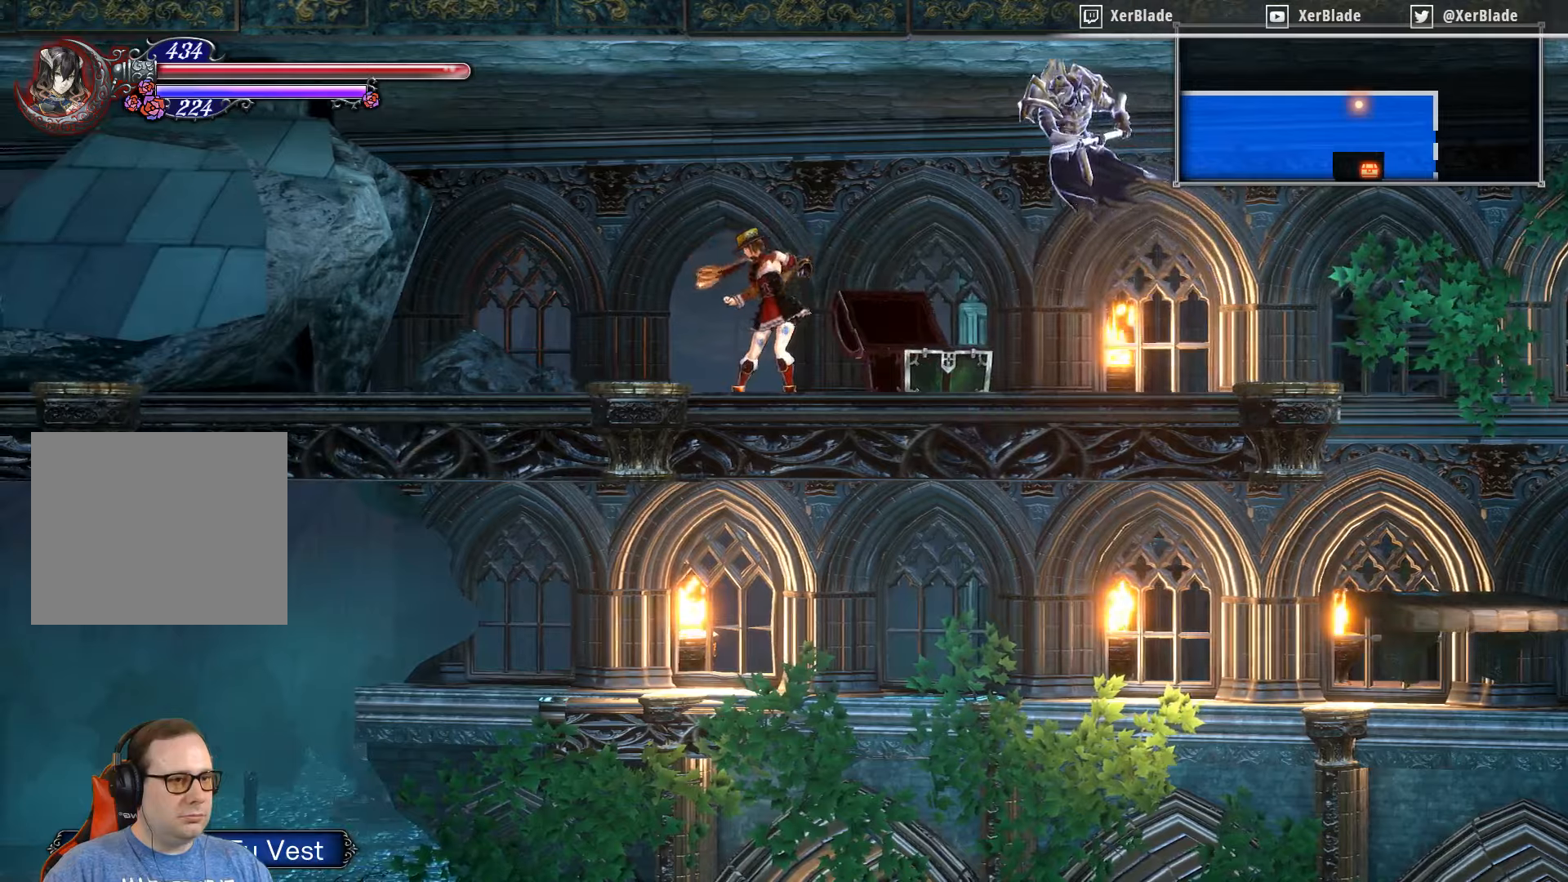
{"buttons": [], "right_stick": "center", "events": [[266, "START", "down"], [350, "START", "up"]]}
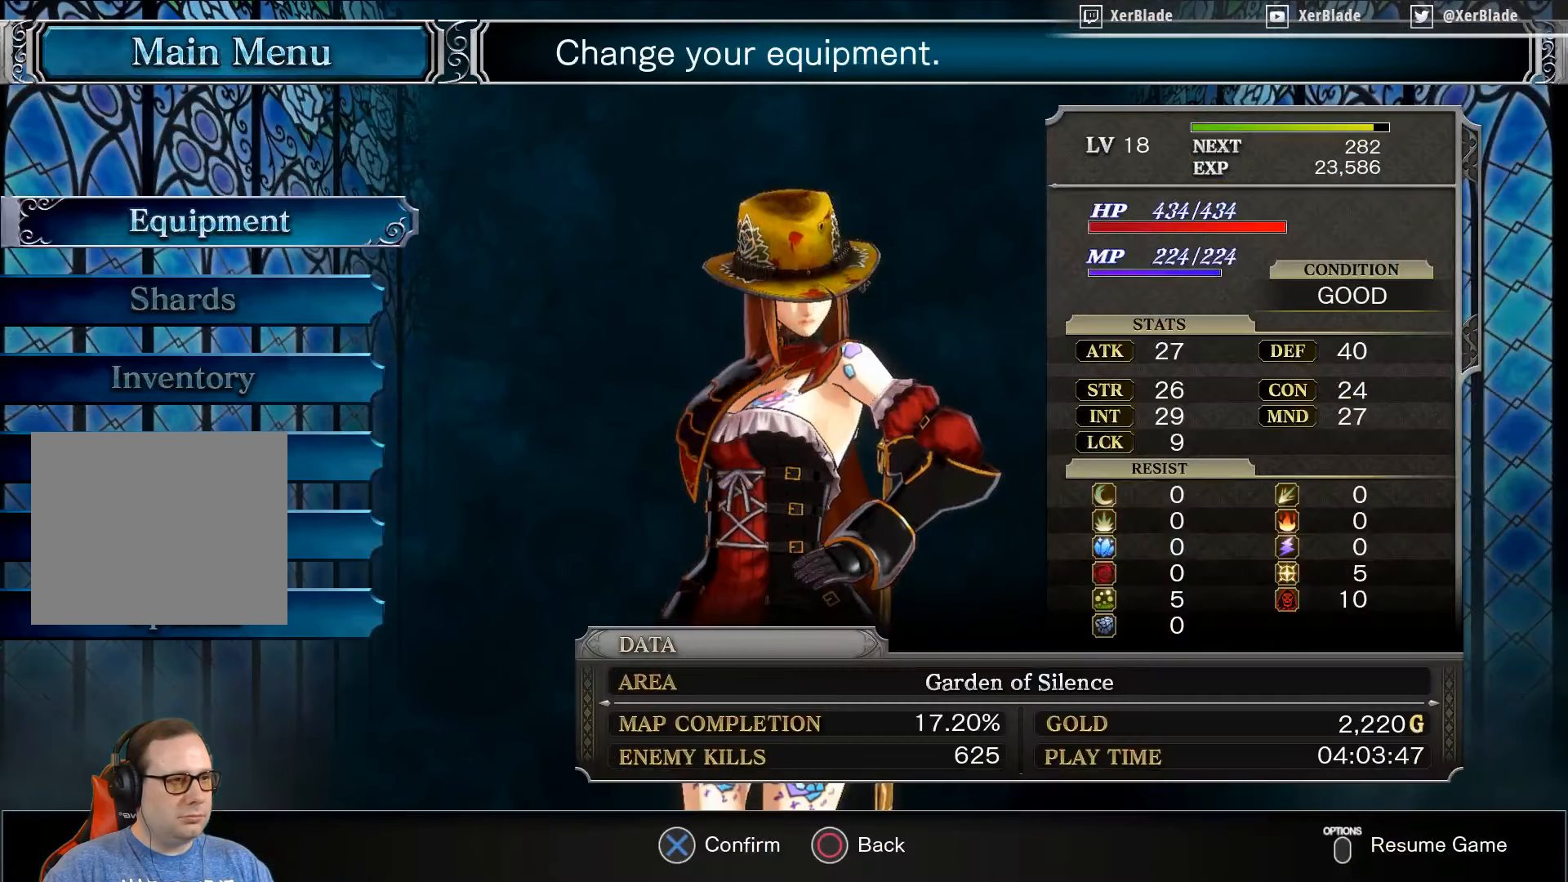
{"buttons": [], "right_stick": "center", "events": [[316, "DPAD_DOWN", "down"], [466, "DPAD_DOWN", "up"]]}
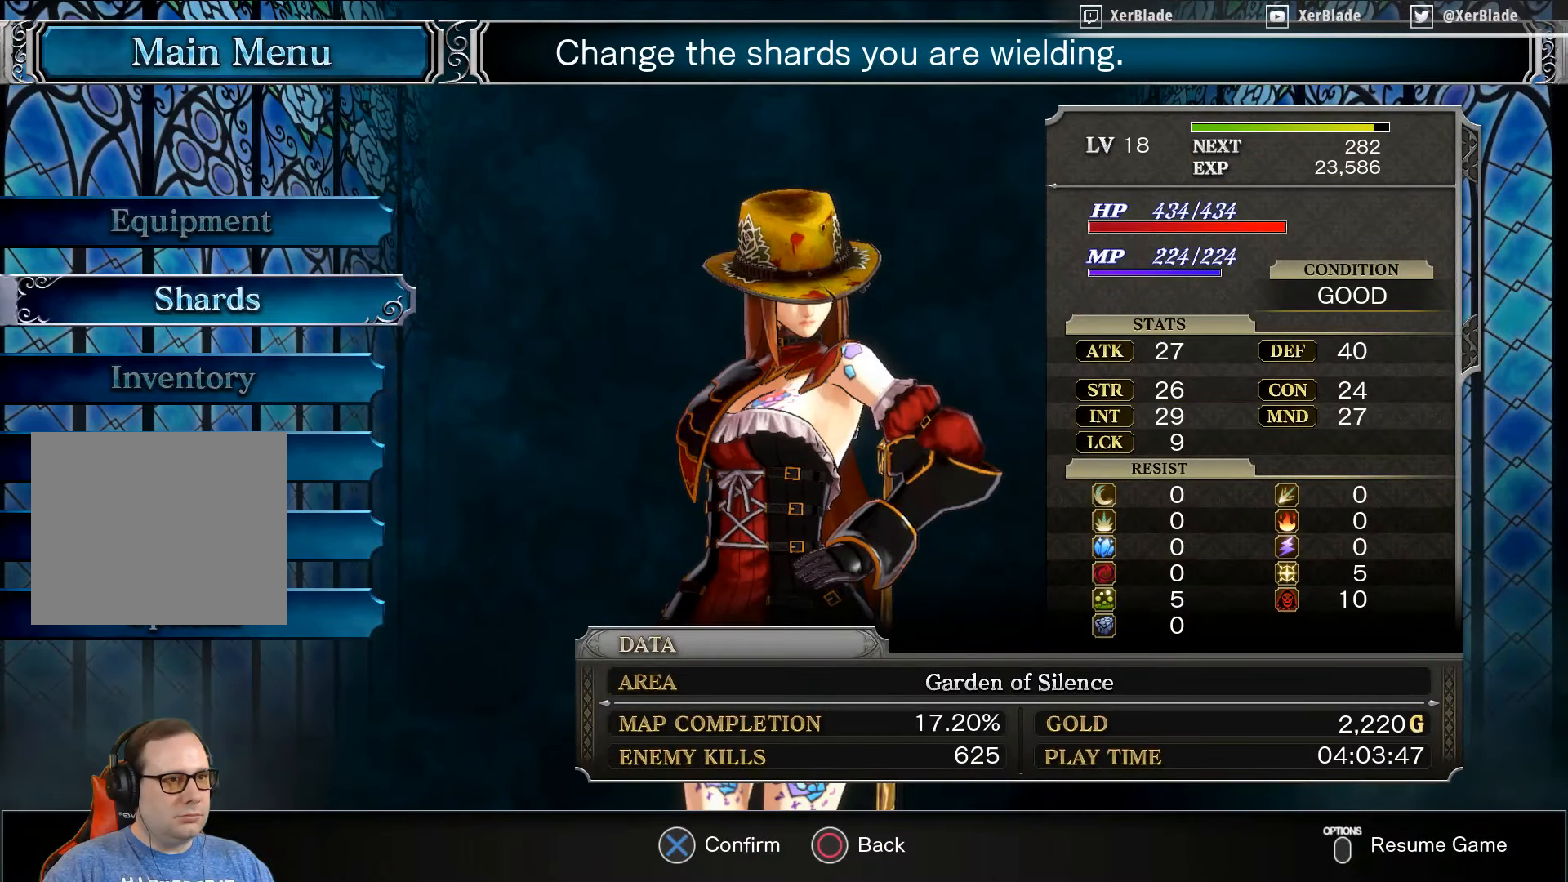
{"buttons": [], "right_stick": "center", "events": [[100, "DPAD_UP", "down"], [200, "CROSS", "down"], [250, "DPAD_UP", "up"], [366, "CROSS", "up"]]}
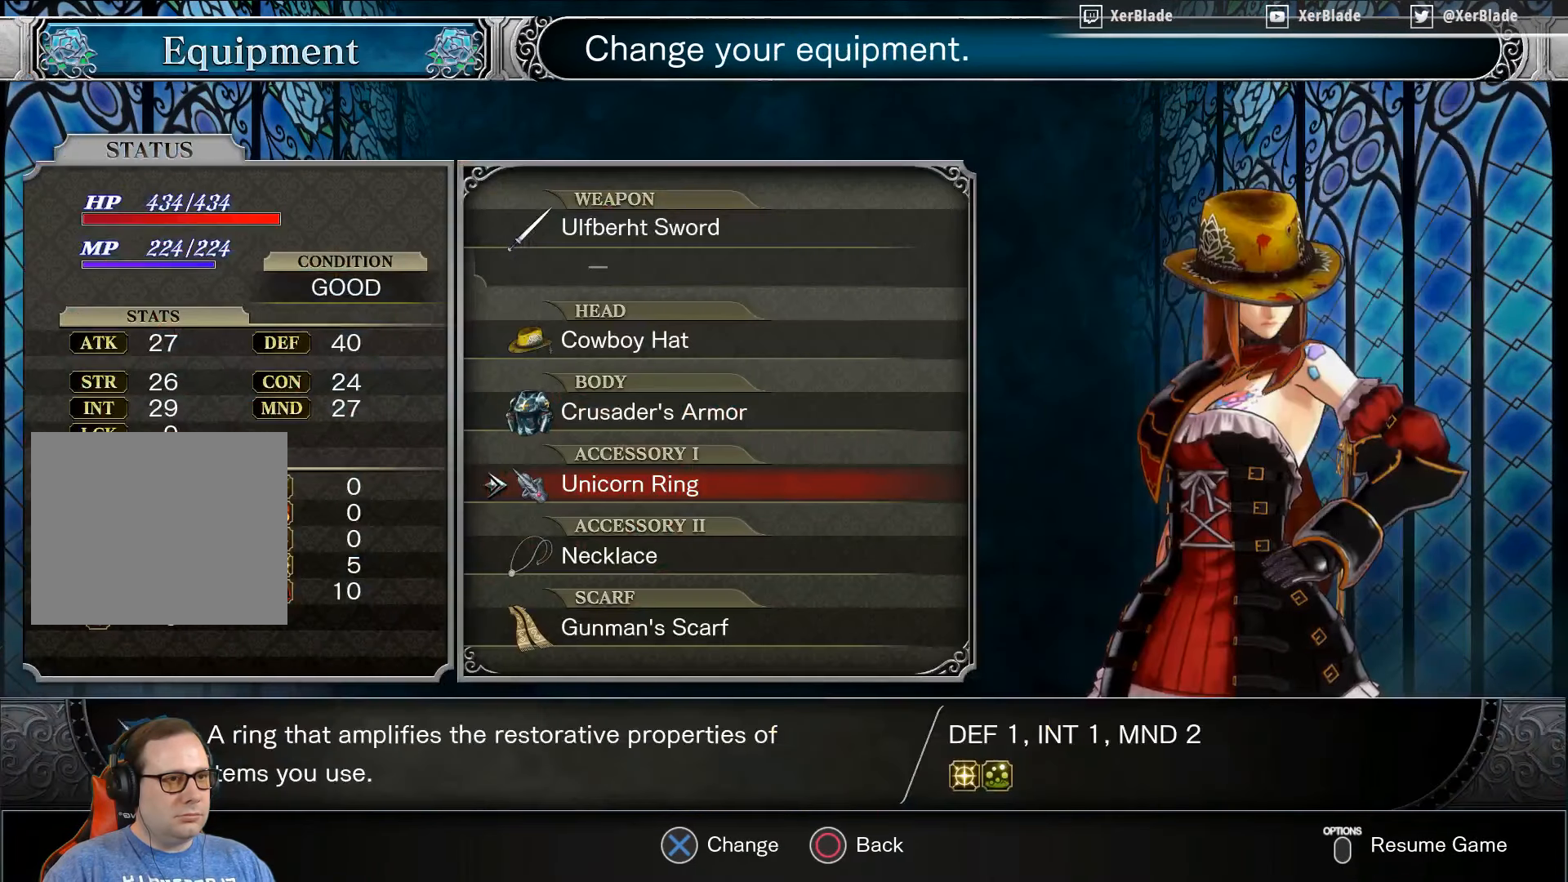
{"buttons": [], "right_stick": "center", "events": []}
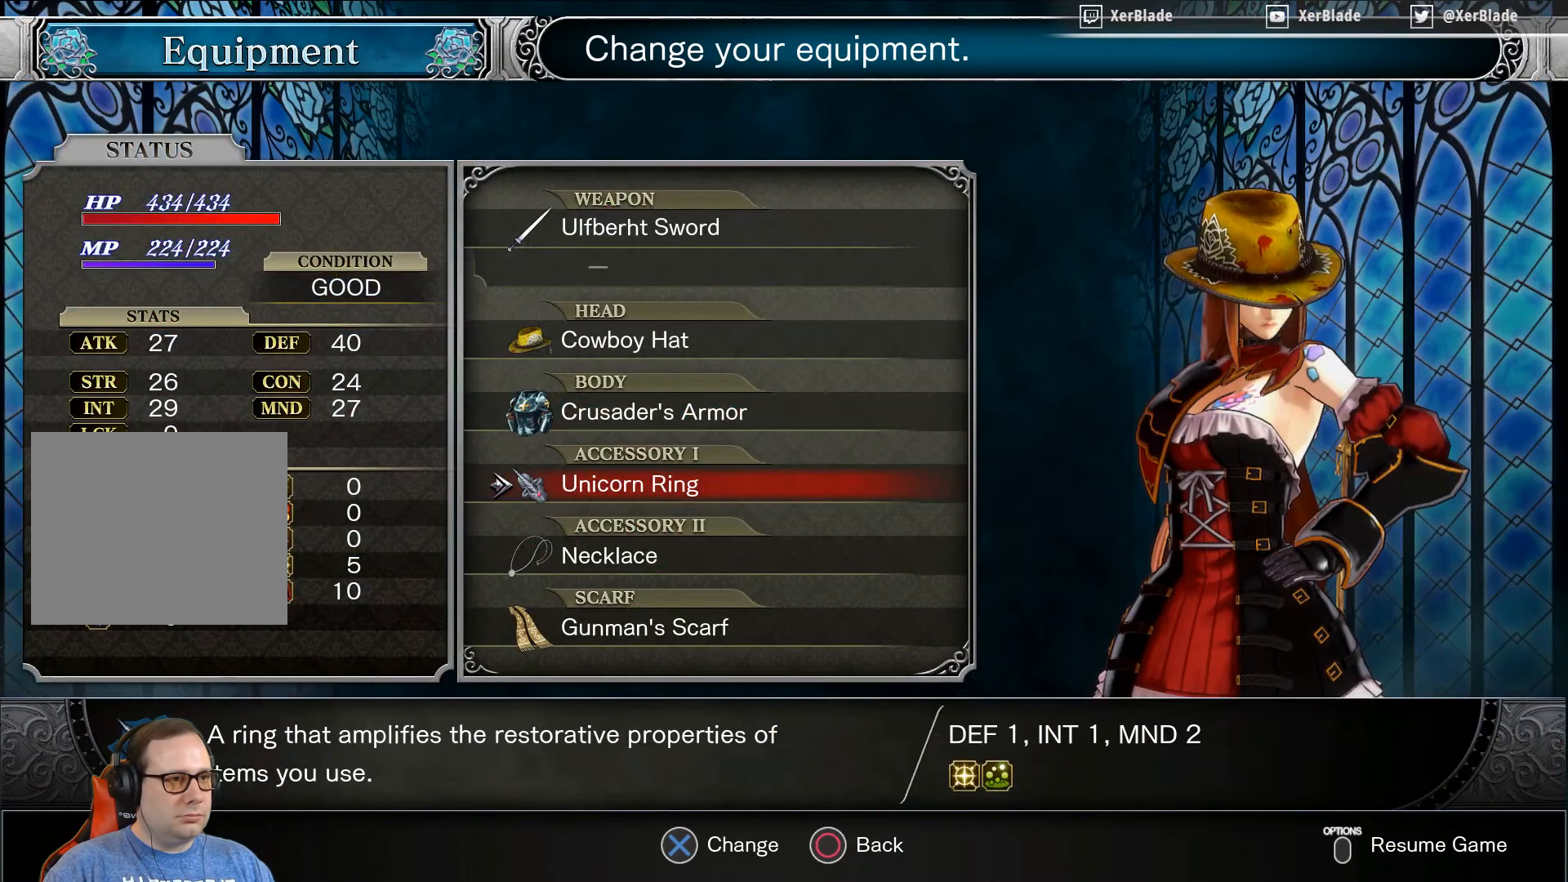
{"buttons": [], "right_stick": "center", "events": [[83, "DPAD_UP", "down"], [200, "CROSS", "down"], [216, "DPAD_UP", "up"], [383, "CROSS", "up"]]}
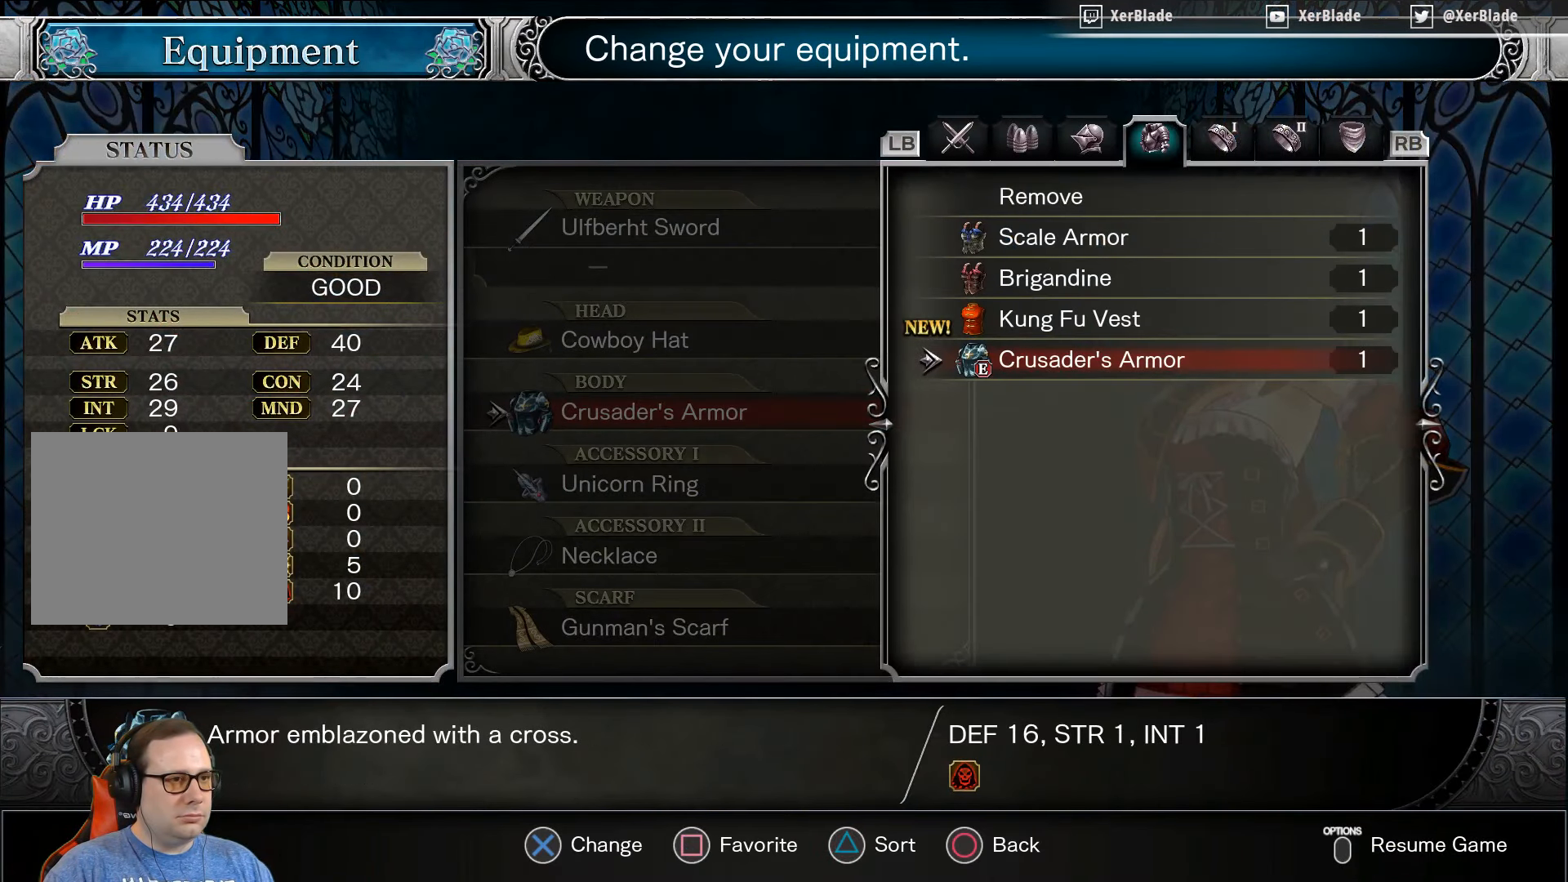
{"buttons": [], "right_stick": "center", "events": []}
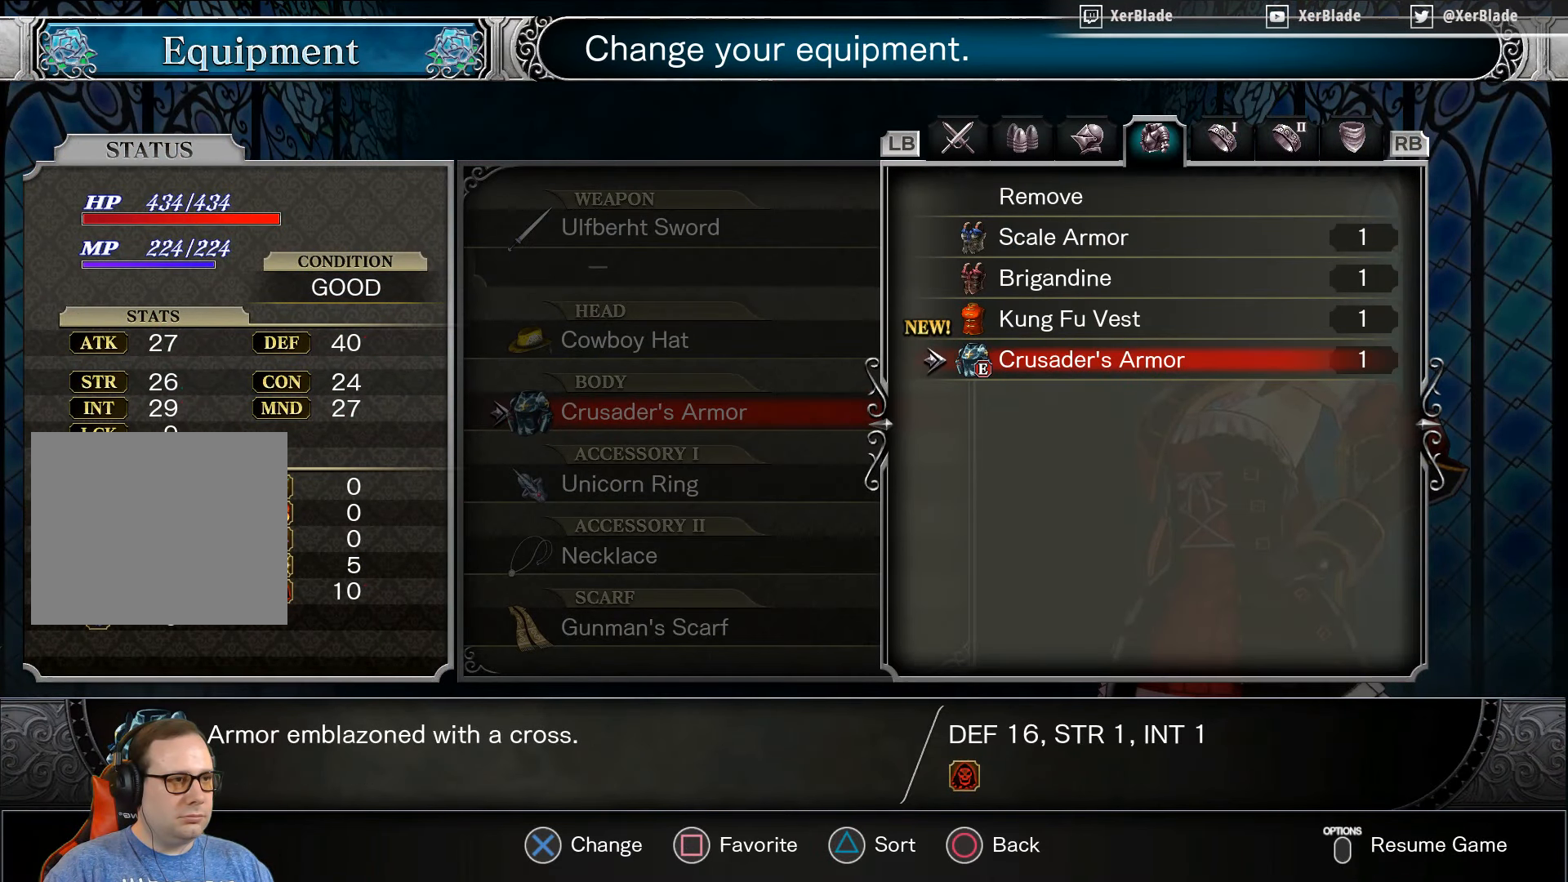
{"buttons": [], "right_stick": "center", "events": [[50, "DPAD_UP", "down"], [200, "DPAD_UP", "up"]]}
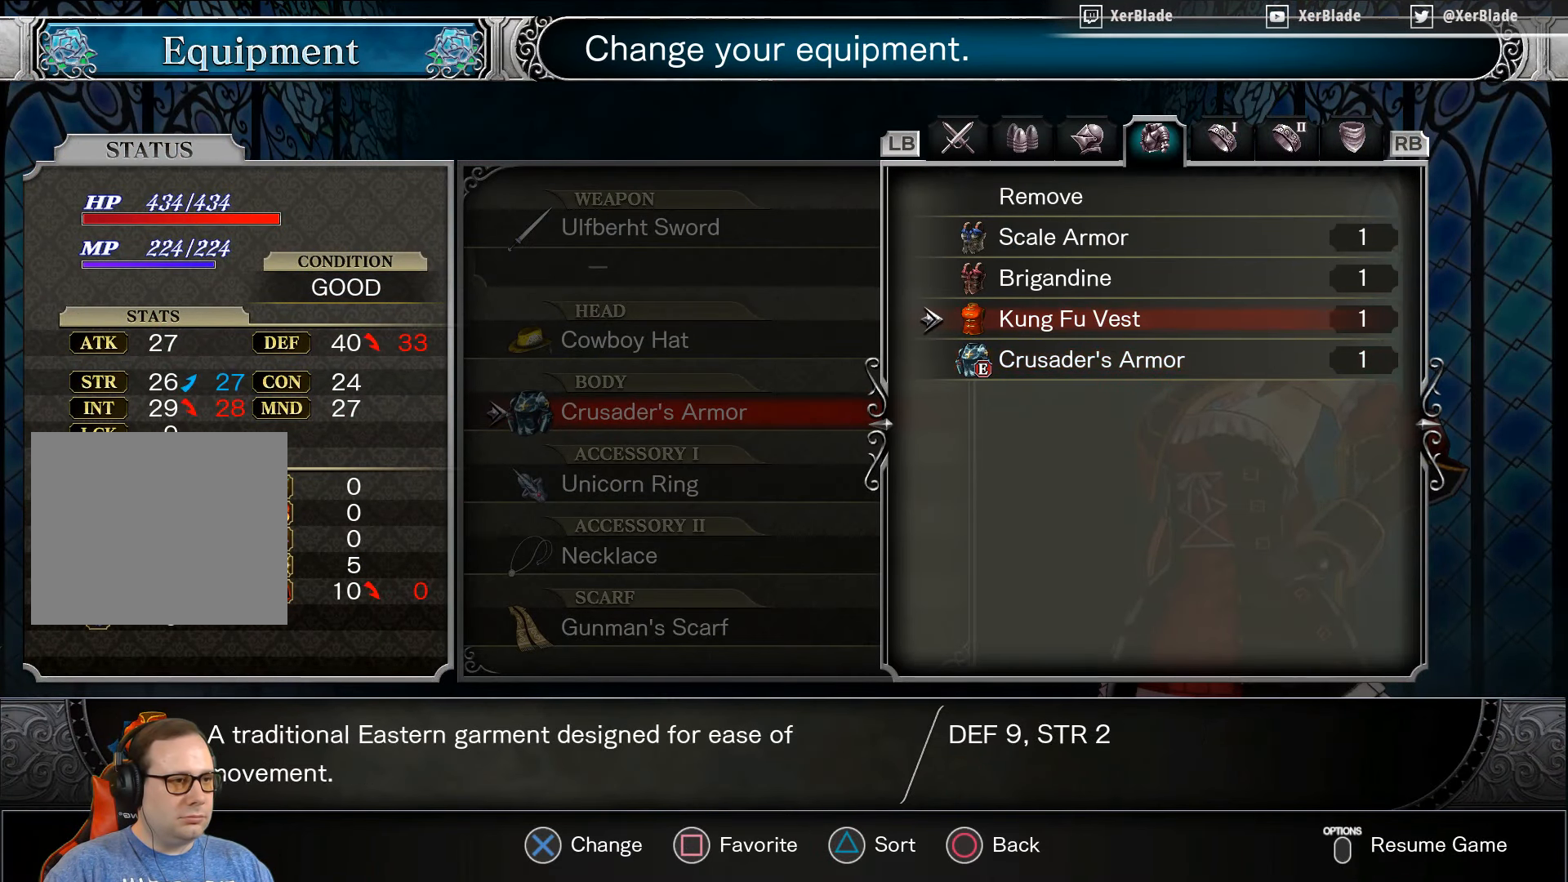
{"buttons": [], "right_stick": "center", "events": []}